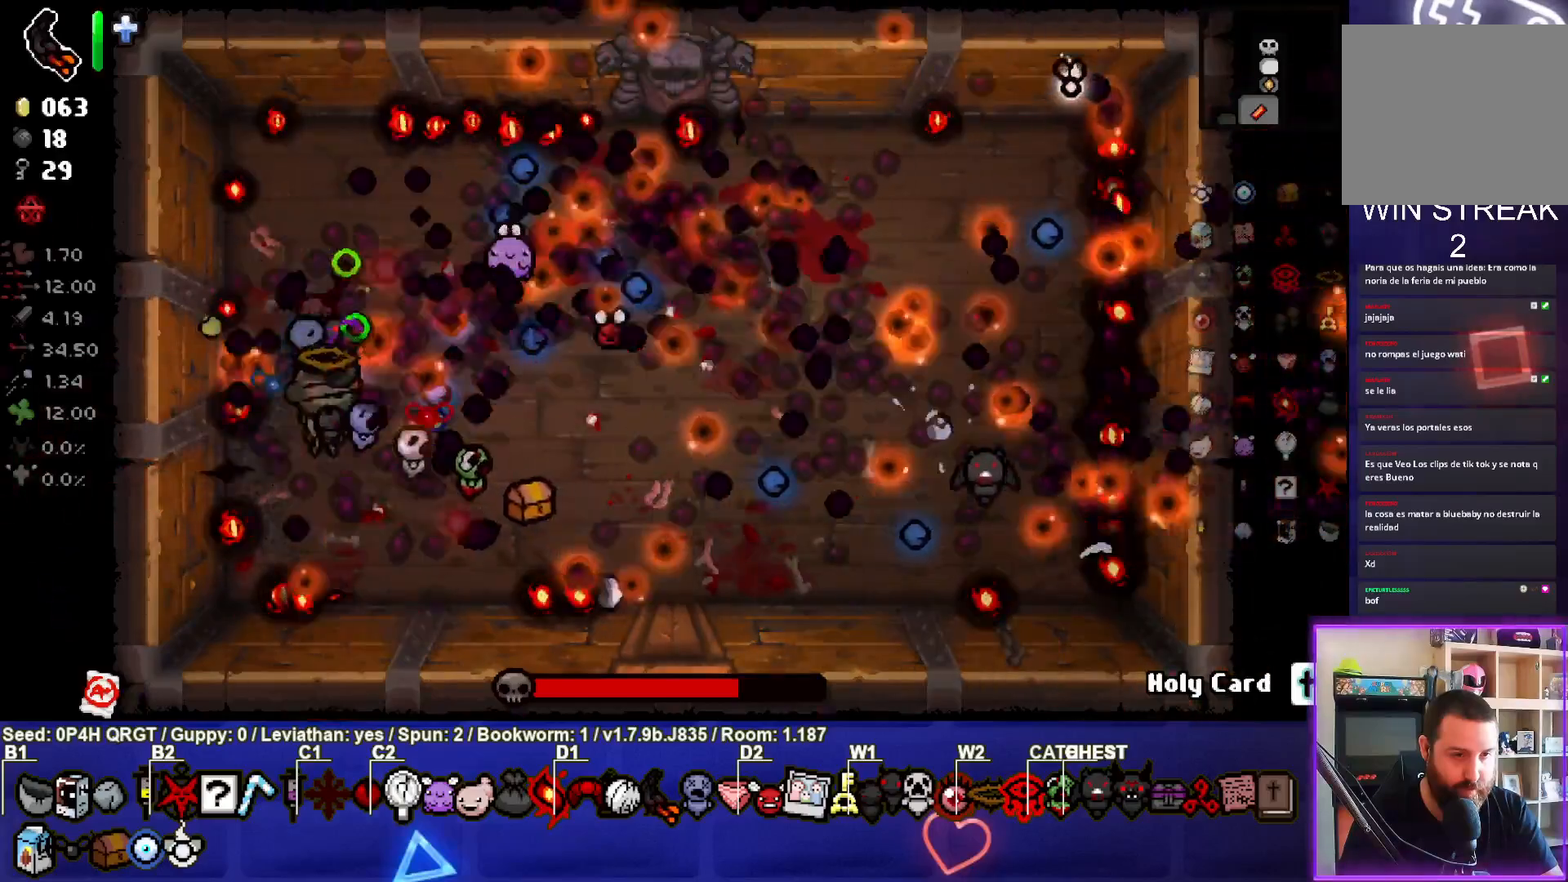
Gameplay with a controller (PlayStation layout); each line is a JSON object with the inputs held at the frame after it. "events" lists button and stick changes between this image and that frame as [ms after this image, input, new state], when the widget could be followed in between.
{"buttons": [], "left_stick": "center", "right_stick": "right", "events": [[167, "left_stick", "down-left"], [283, "left_stick", "center"]]}
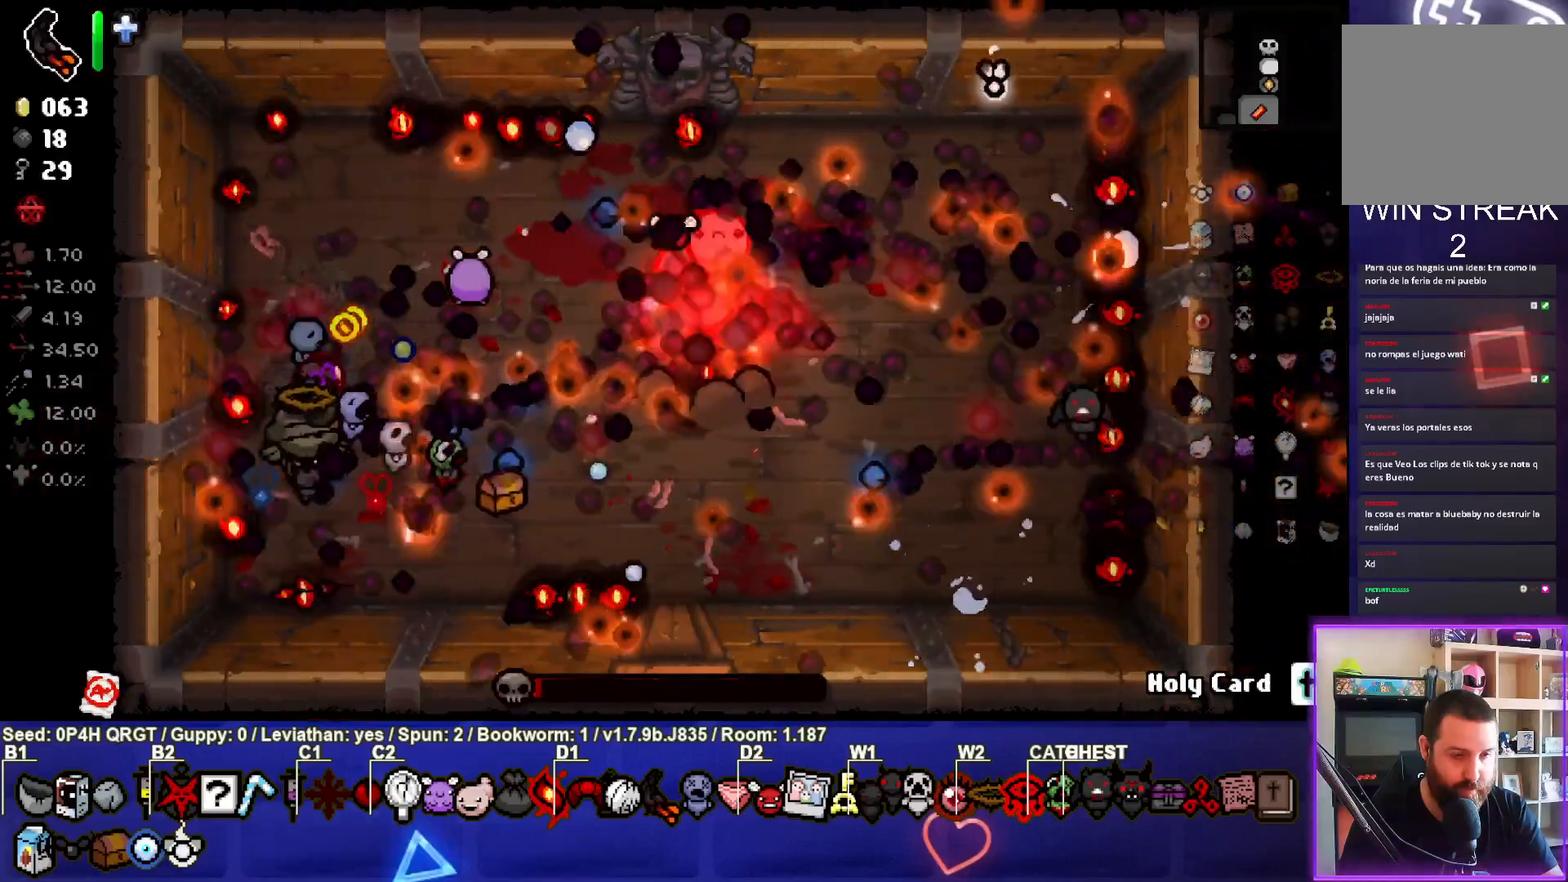
{"buttons": [], "left_stick": "center", "right_stick": "right", "events": []}
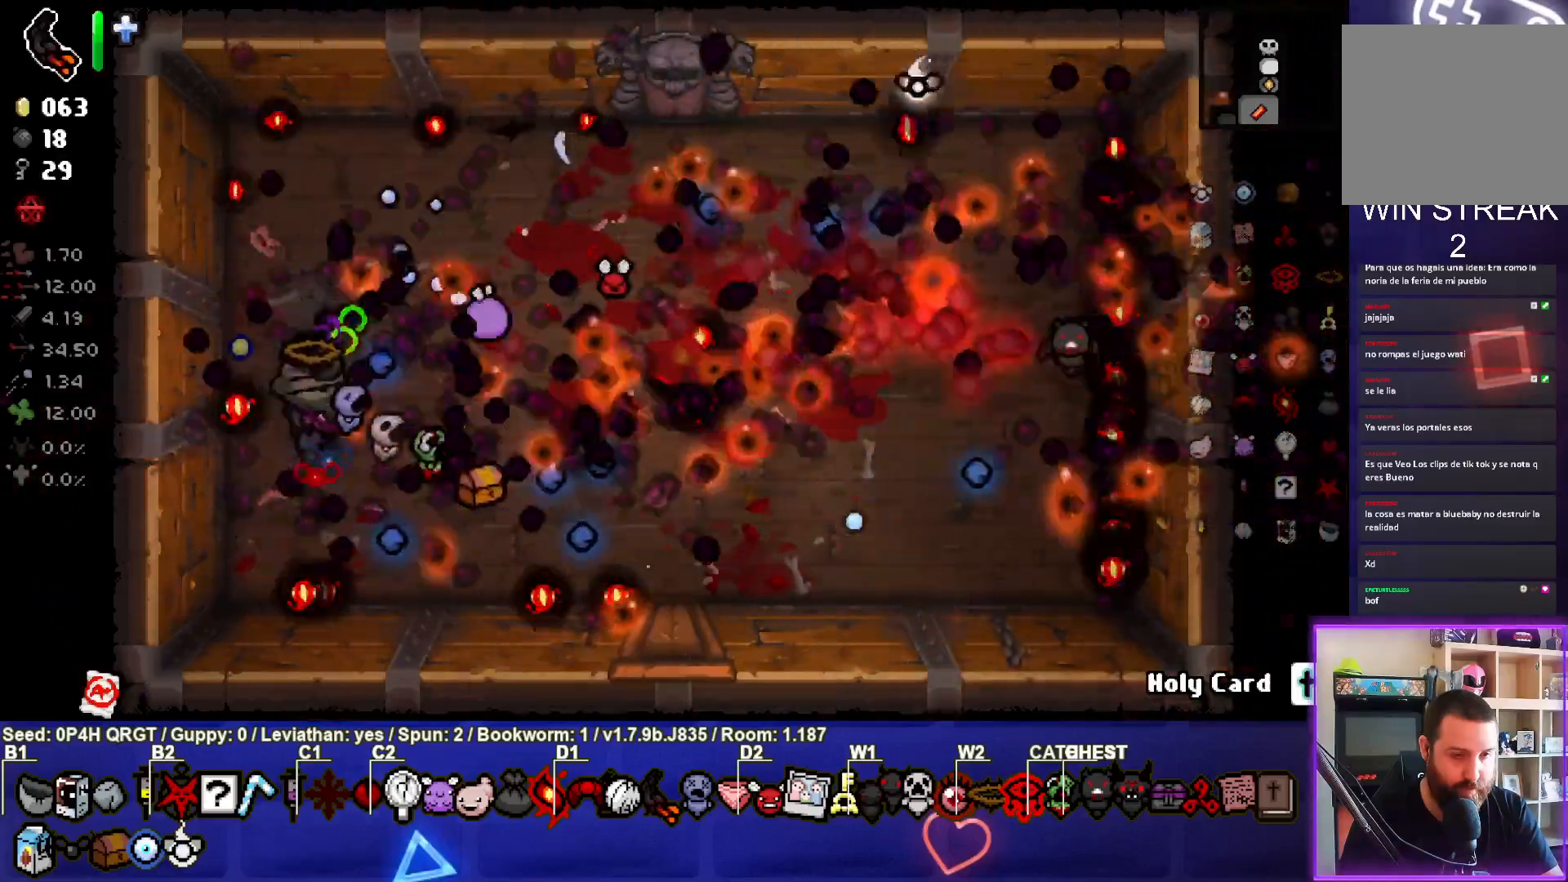
{"buttons": [], "left_stick": "center", "right_stick": "center", "events": [[17, "left_stick", "left"], [100, "left_stick", "center"], [150, "right_stick", "center"]]}
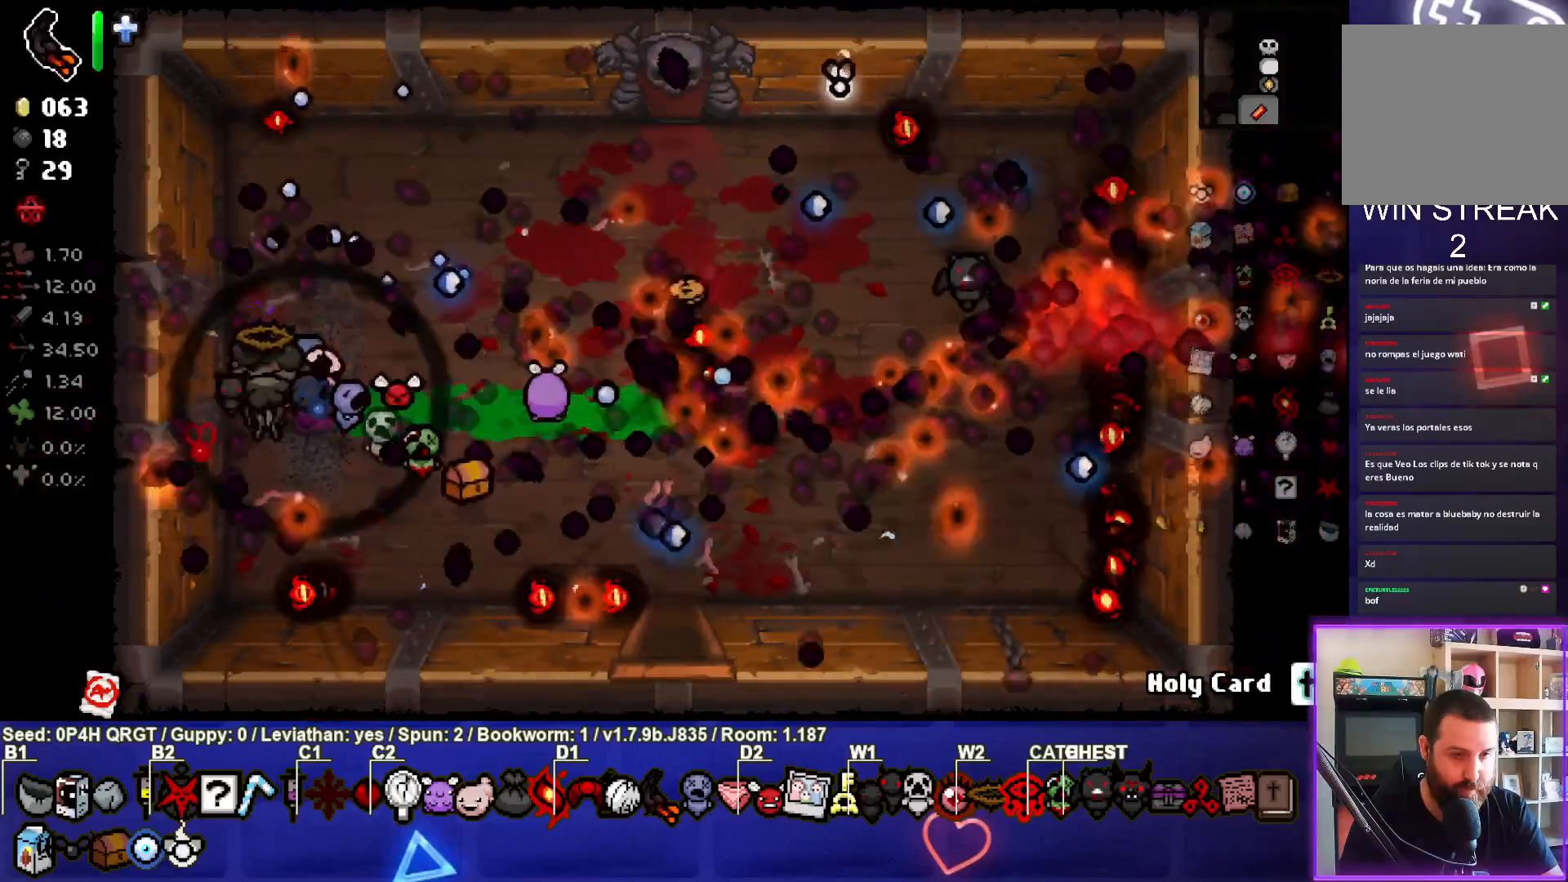
{"buttons": [], "left_stick": "up-right", "right_stick": "center", "events": [[317, "left_stick", "up-right"]]}
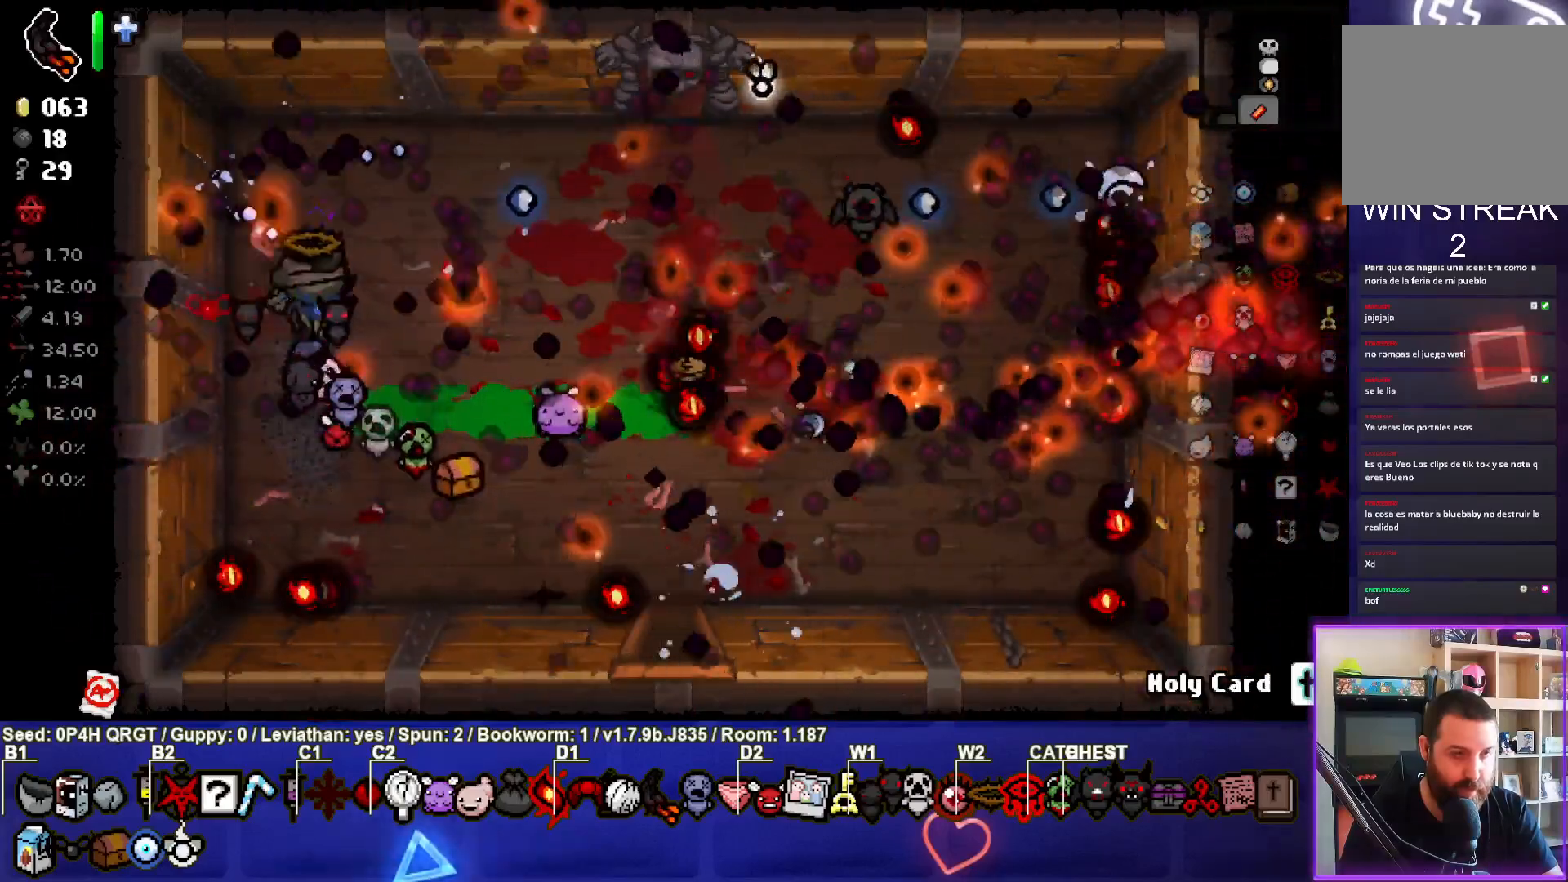
{"buttons": [], "left_stick": "up-right", "right_stick": "center", "events": []}
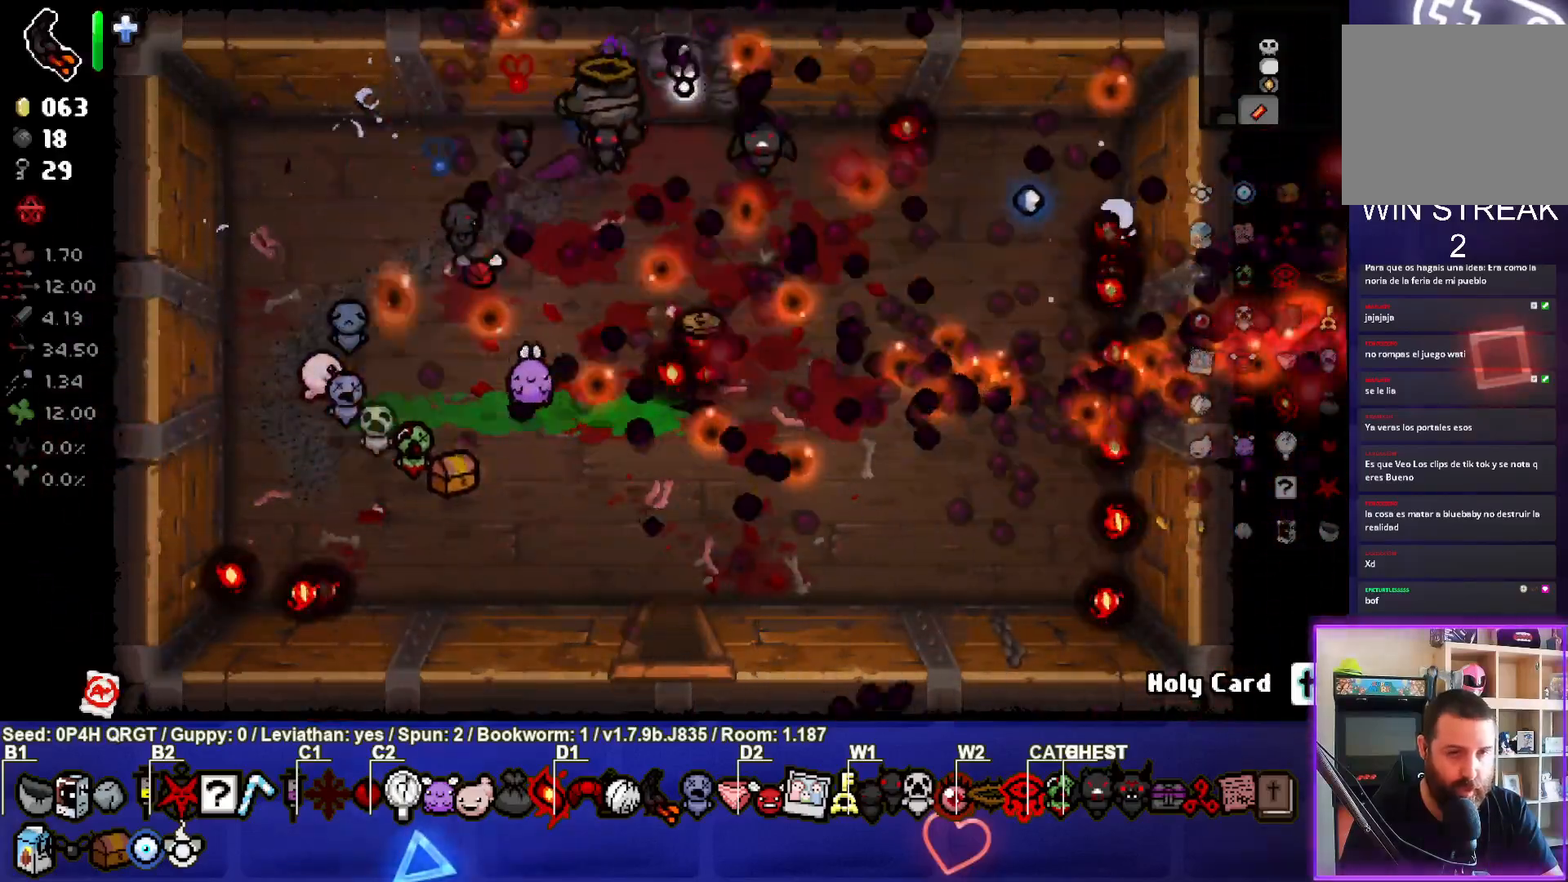
{"buttons": [], "left_stick": "center", "right_stick": "center", "events": [[217, "left_stick", "up"], [383, "CROSS", "down"], [383, "left_stick", "center"], [467, "CROSS", "up"]]}
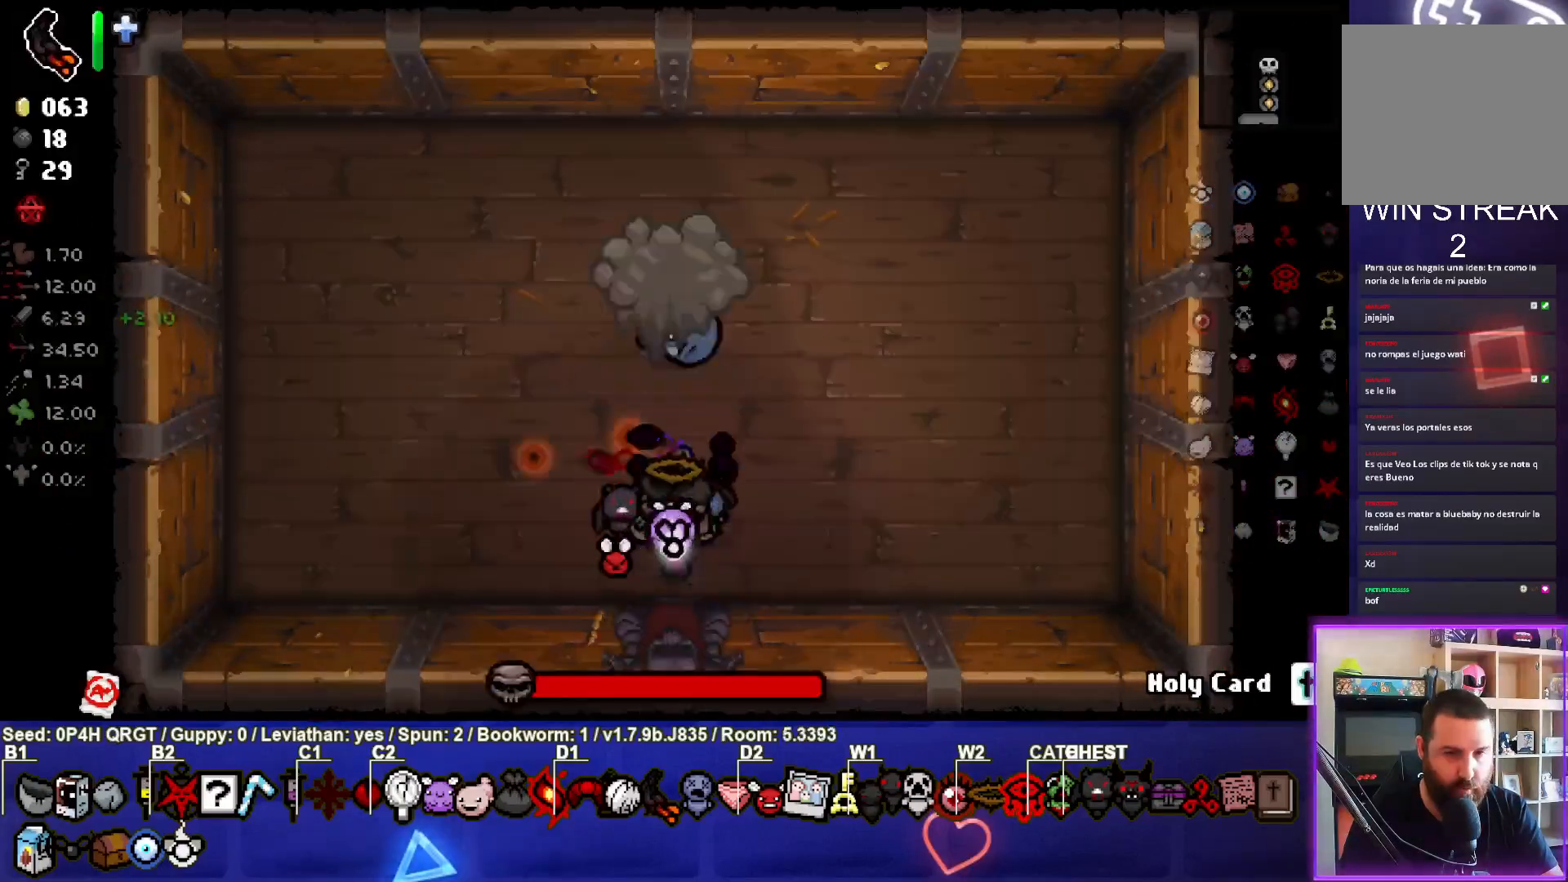
{"buttons": [], "left_stick": "left", "right_stick": "up", "events": [[133, "right_stick", "up"], [500, "left_stick", "left"]]}
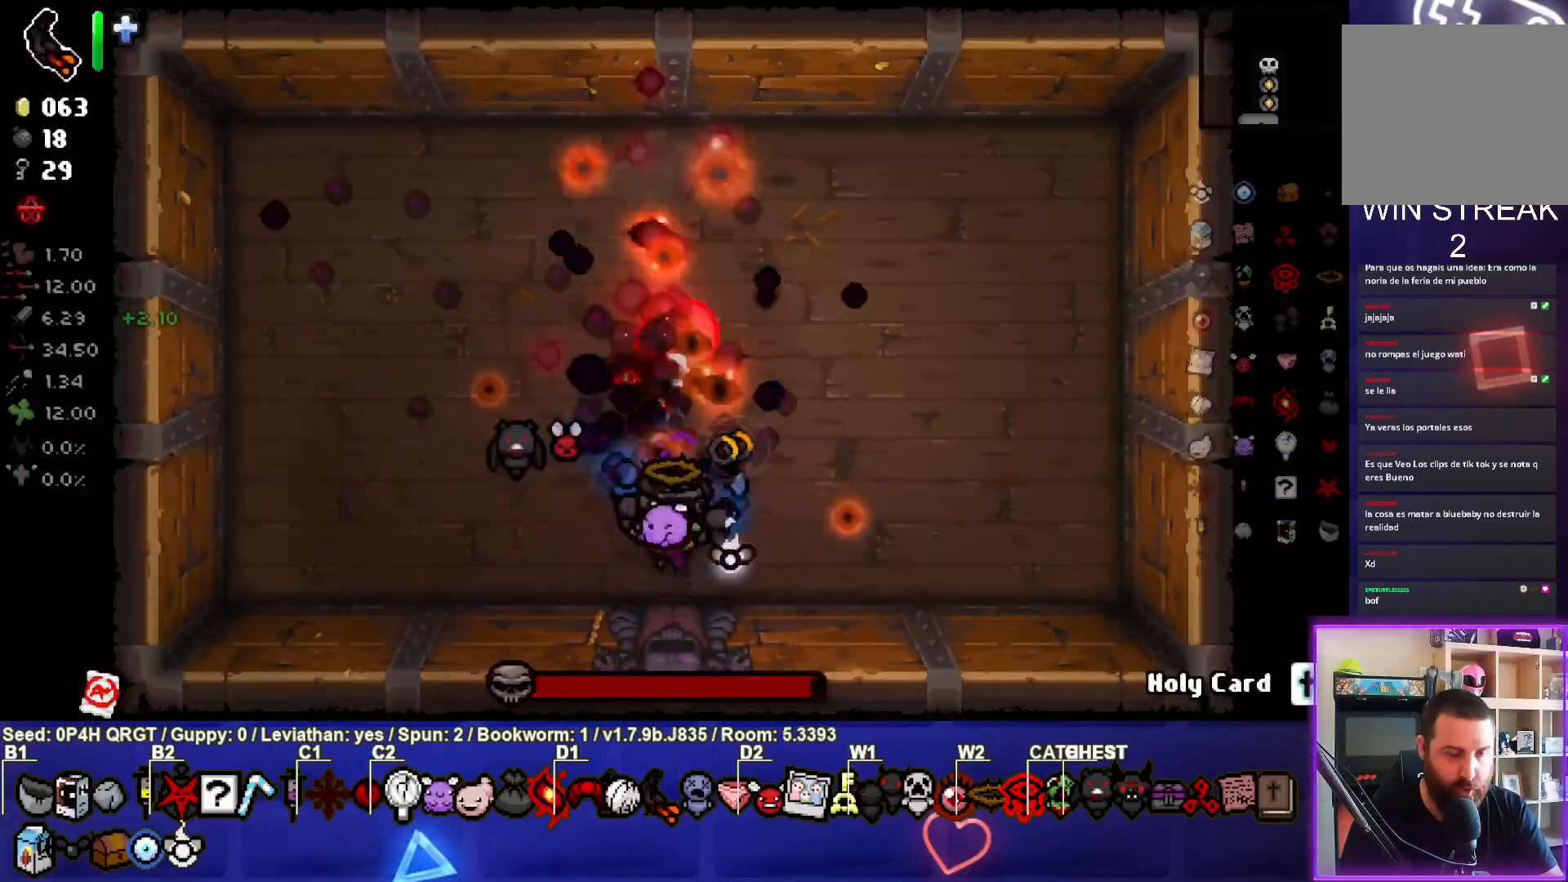
{"buttons": [], "left_stick": "left", "right_stick": "right", "events": [[83, "right_stick", "right"]]}
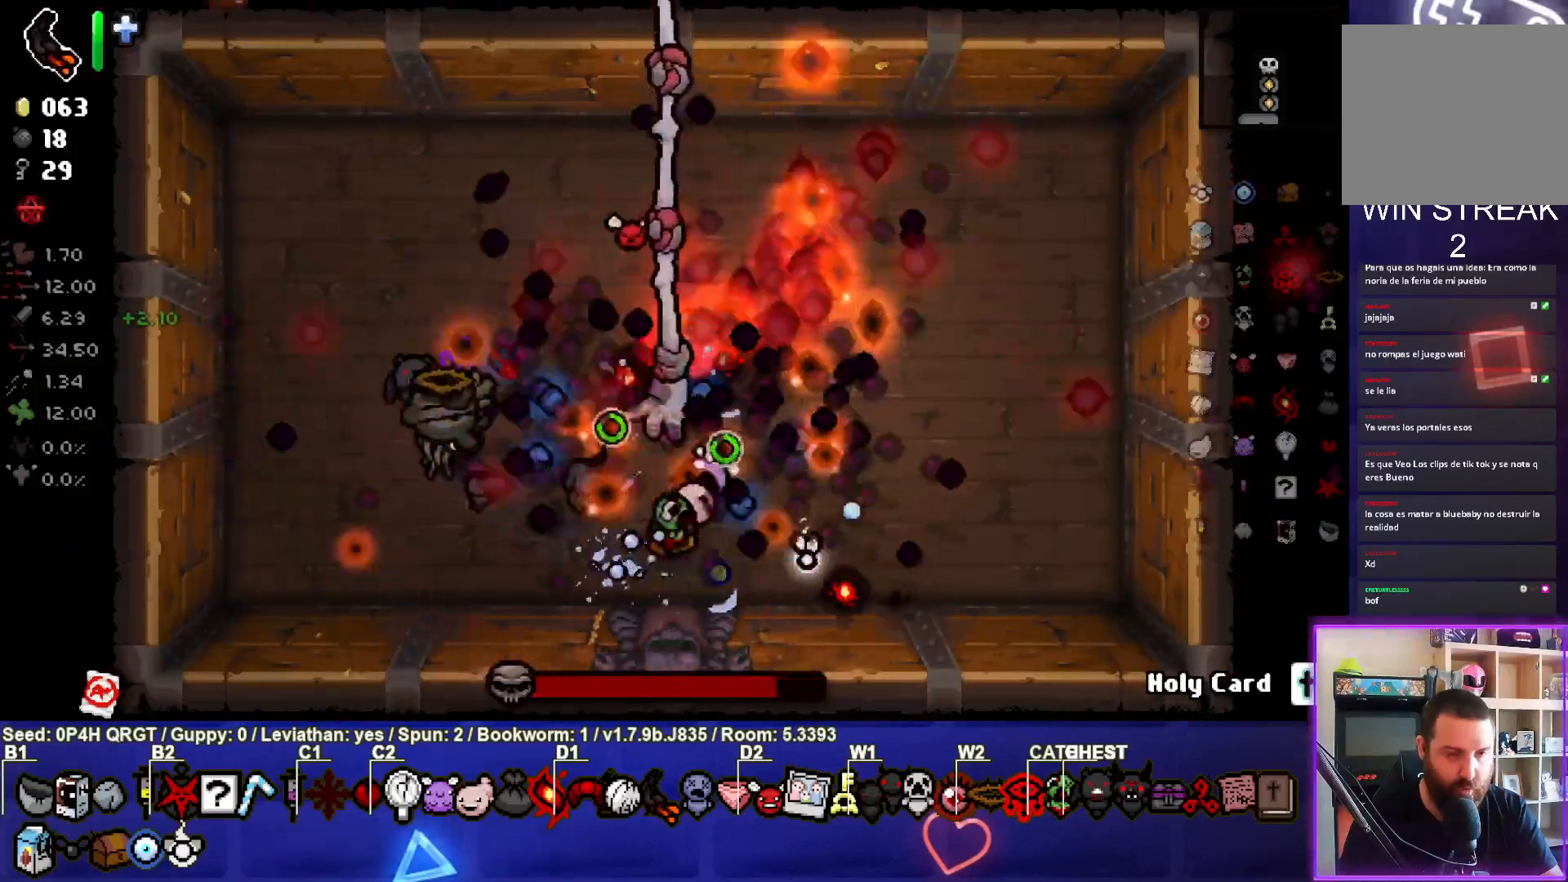
{"buttons": [], "left_stick": "left", "right_stick": "right", "events": [[233, "left_stick", "center"], [317, "left_stick", "down-left"], [500, "left_stick", "left"]]}
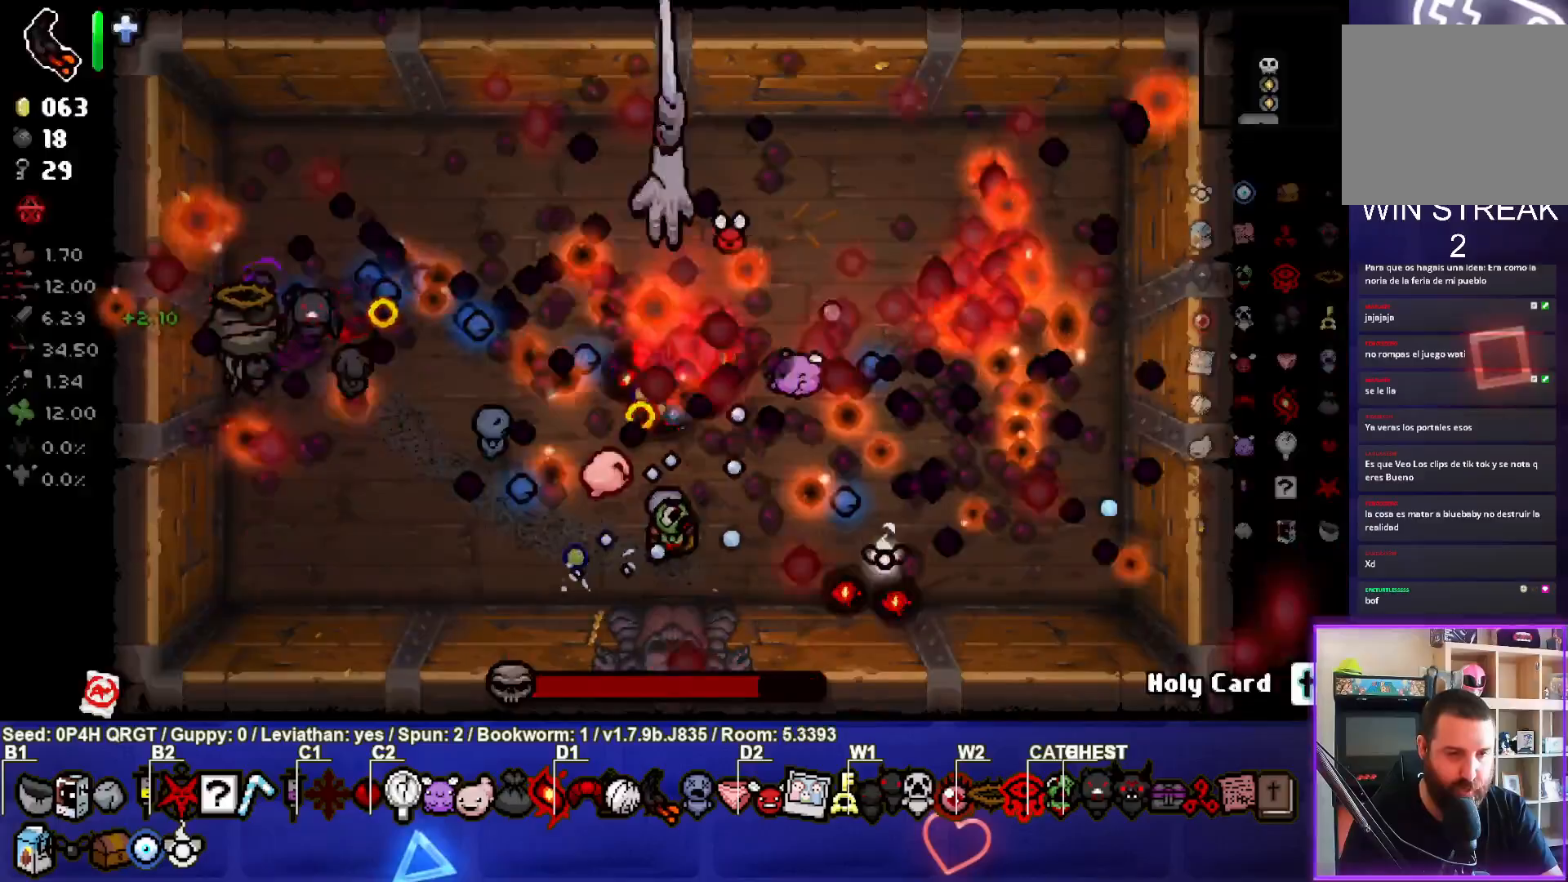
{"buttons": [], "left_stick": "center", "right_stick": "right", "events": [[350, "left_stick", "center"]]}
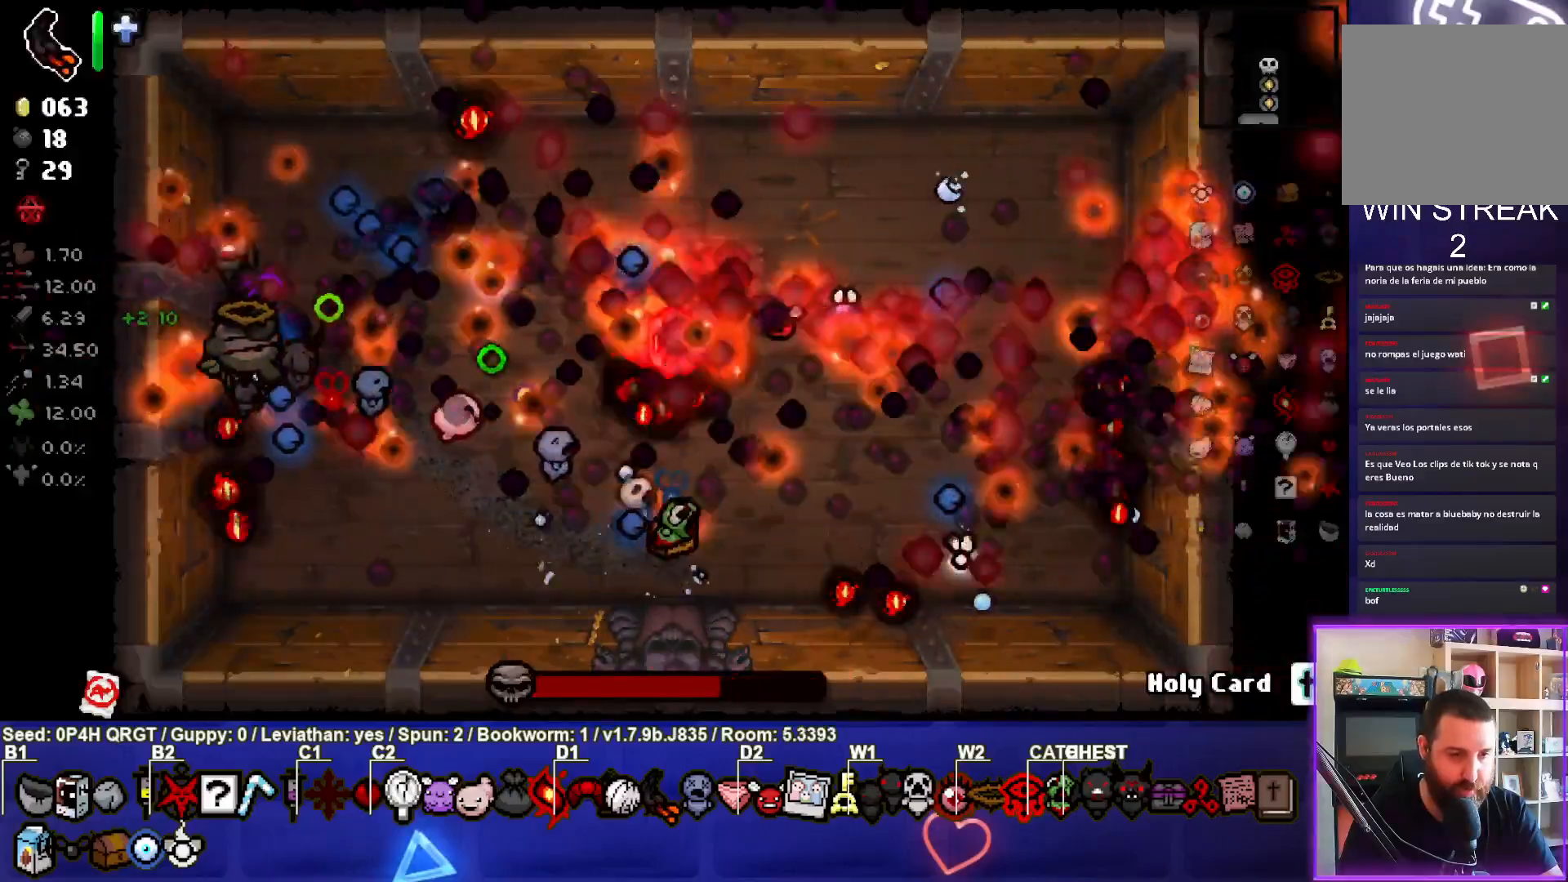
{"buttons": [], "left_stick": "down-right", "right_stick": "right", "events": [[117, "left_stick", "up-right"], [267, "left_stick", "center"], [317, "left_stick", "down"], [467, "left_stick", "down-right"]]}
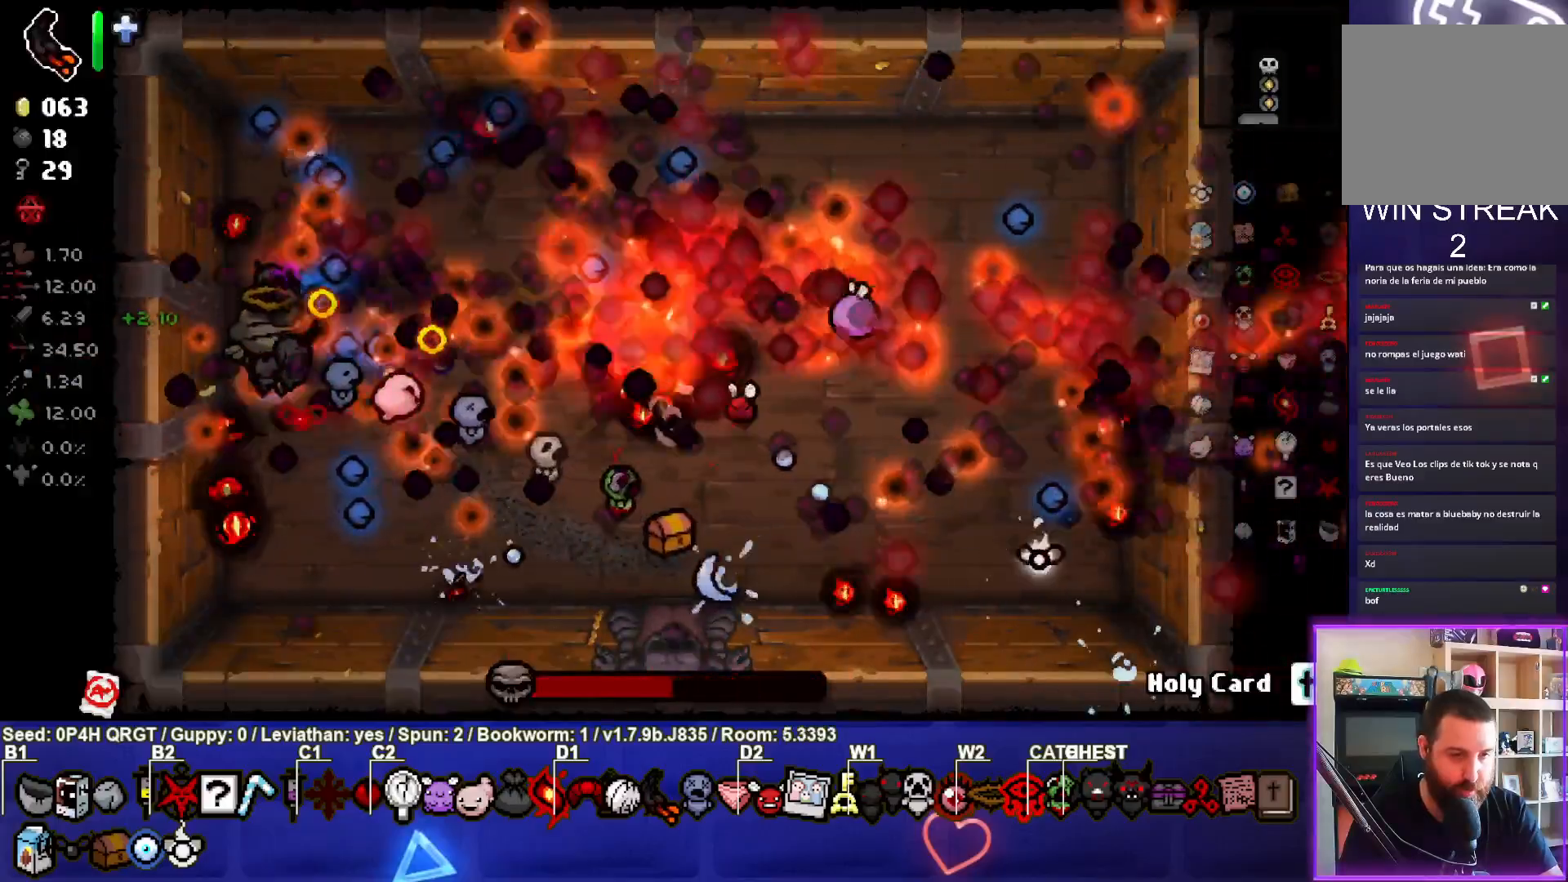
{"buttons": ["L2"], "left_stick": "down", "right_stick": "right", "events": [[67, "left_stick", "center"], [133, "left_stick", "left"], [283, "left_stick", "down"], [450, "L2", "down"]]}
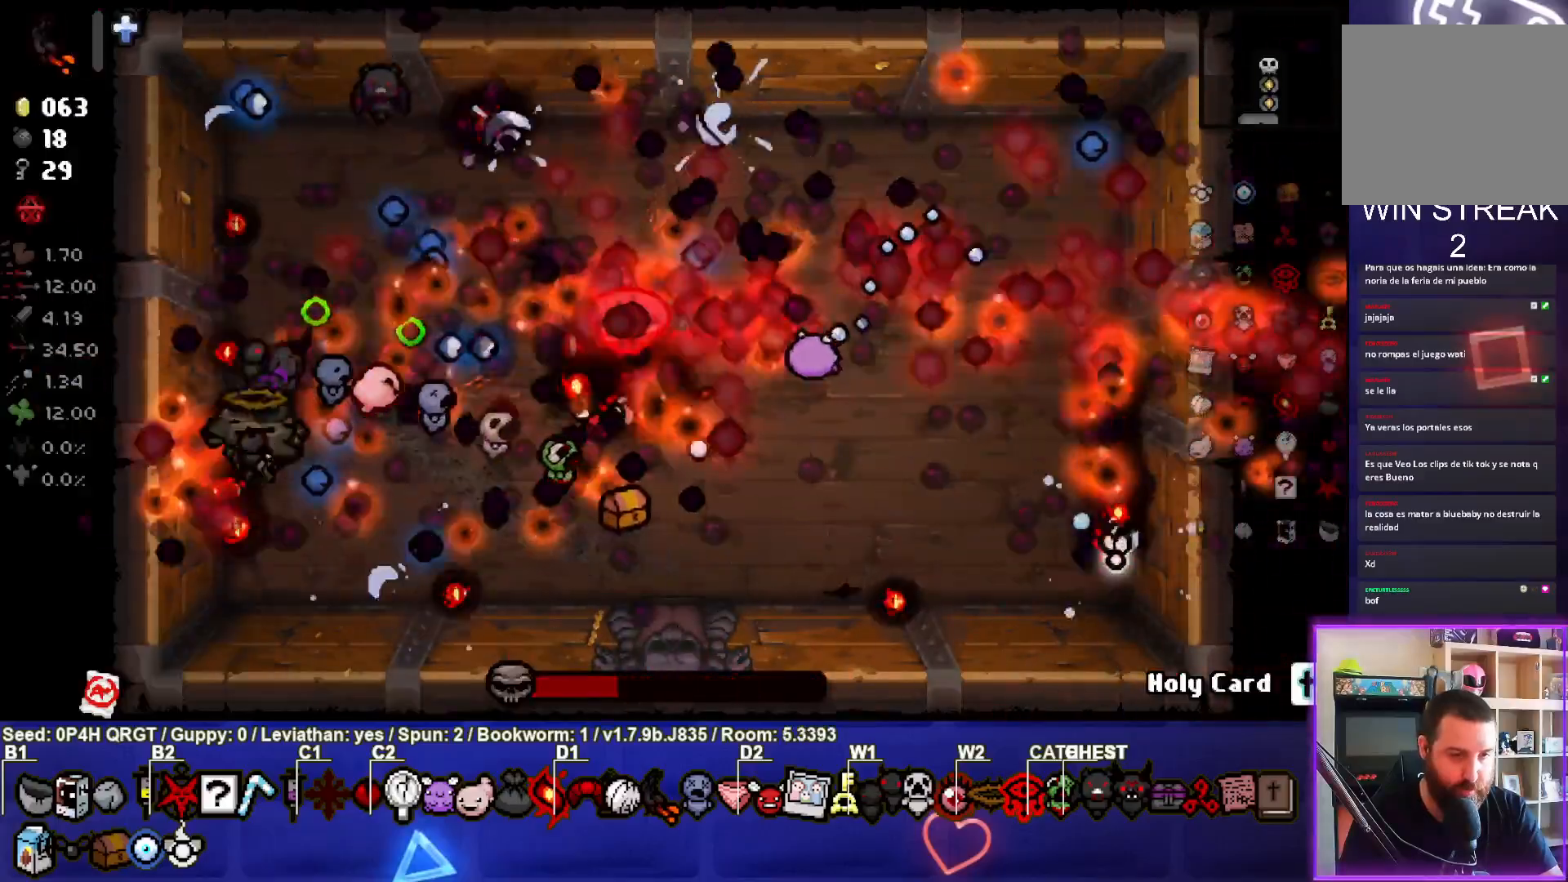
{"buttons": [], "left_stick": "up", "right_stick": "right", "events": [[100, "L2", "up"], [317, "left_stick", "up-left"], [367, "left_stick", "up"]]}
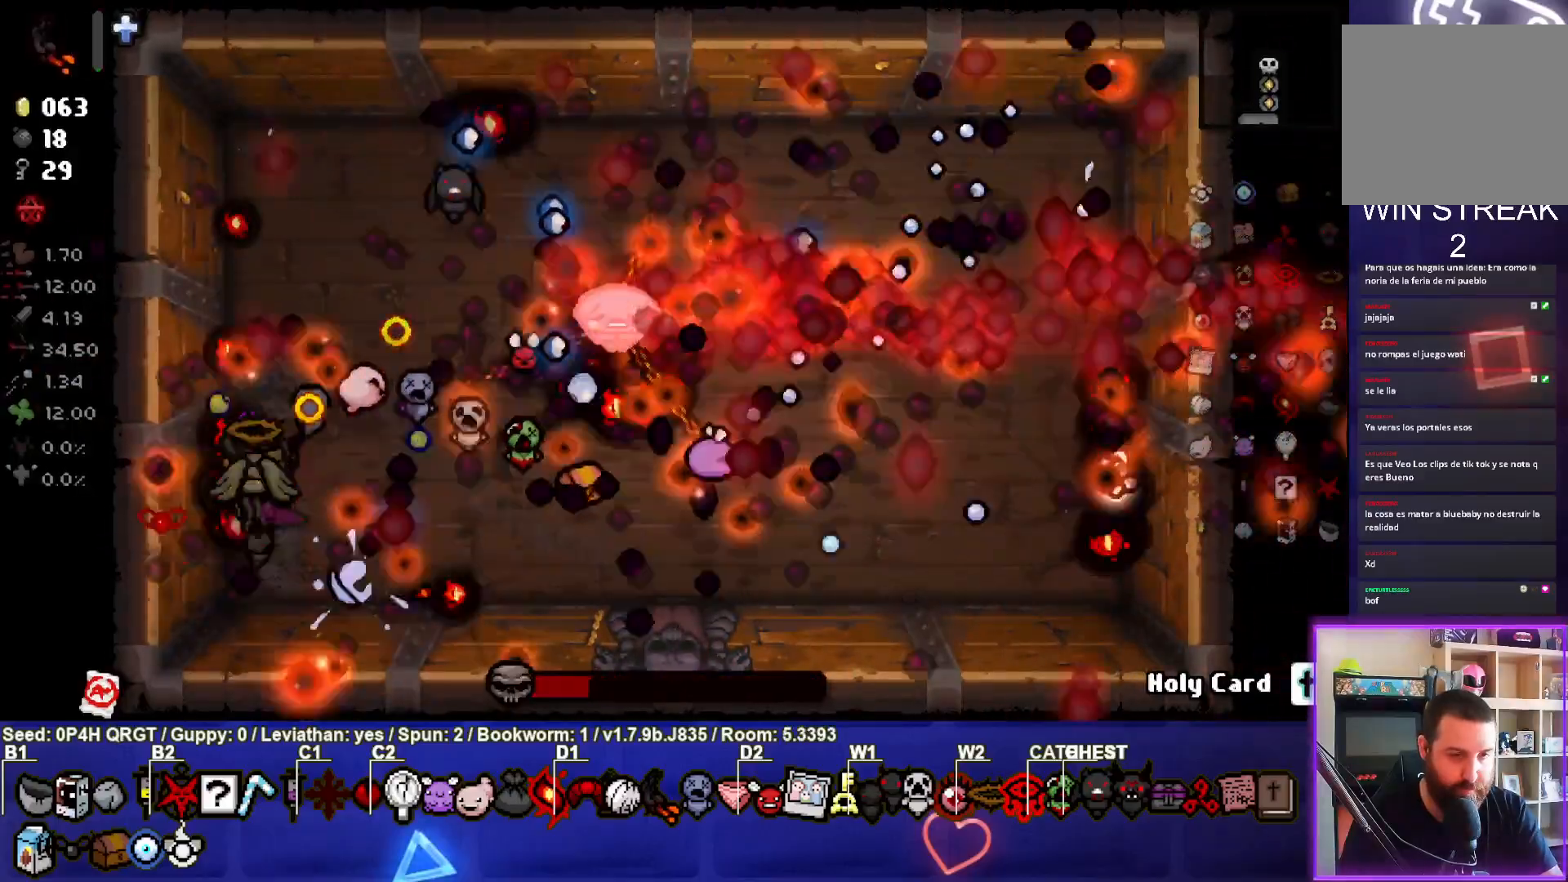
{"buttons": [], "left_stick": "center", "right_stick": "right", "events": [[17, "left_stick", "center"], [183, "left_stick", "up-right"], [300, "left_stick", "center"], [383, "left_stick", "left"], [483, "left_stick", "center"]]}
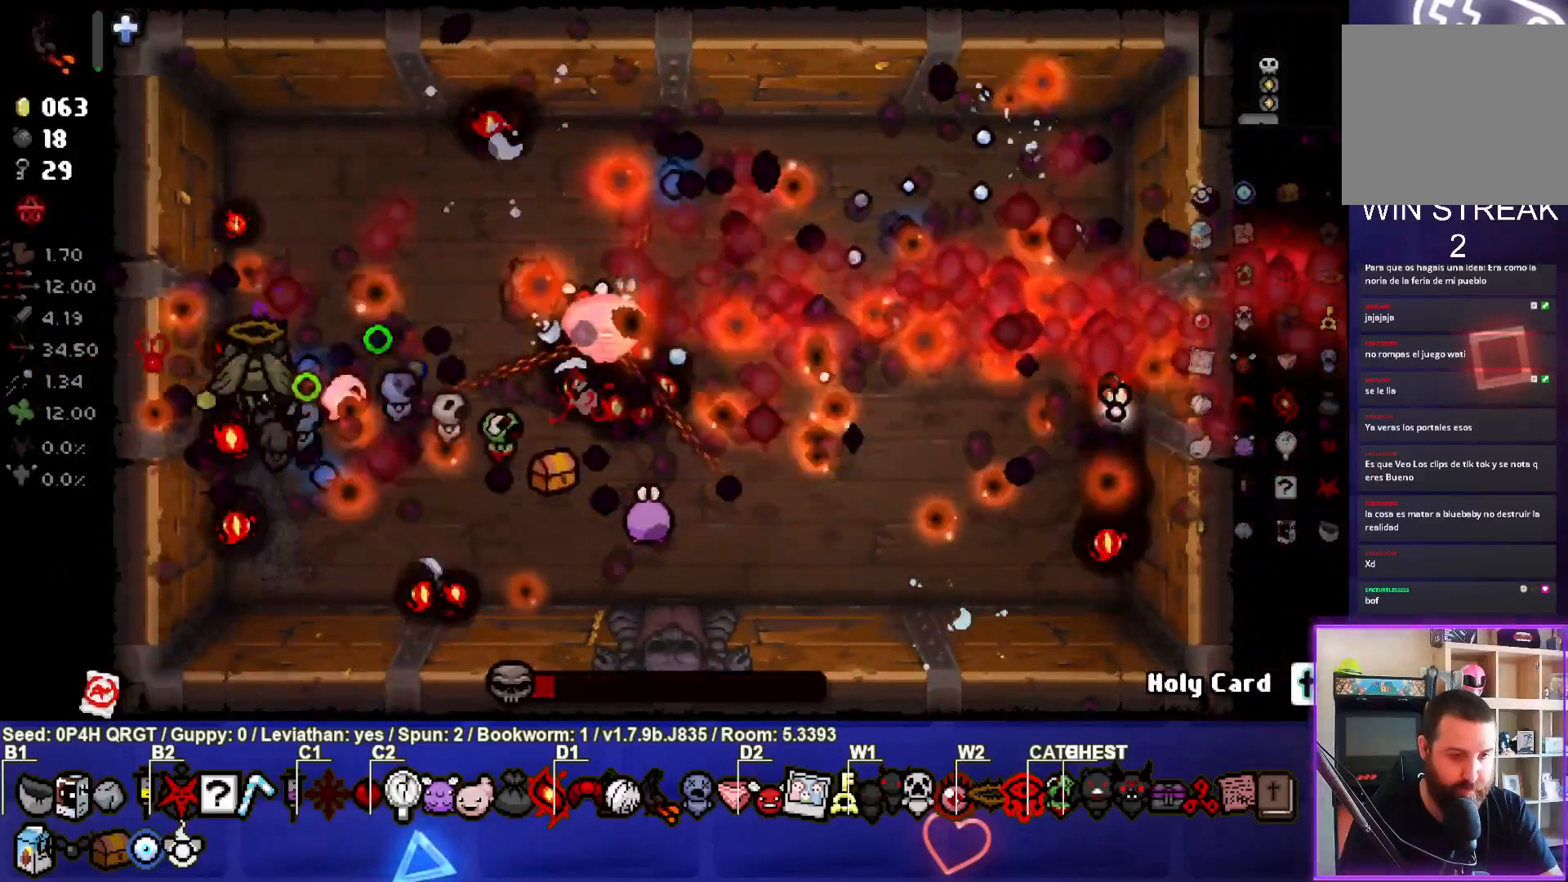
{"buttons": [], "left_stick": "center", "right_stick": "right", "events": [[350, "left_stick", "down-left"], [450, "left_stick", "center"]]}
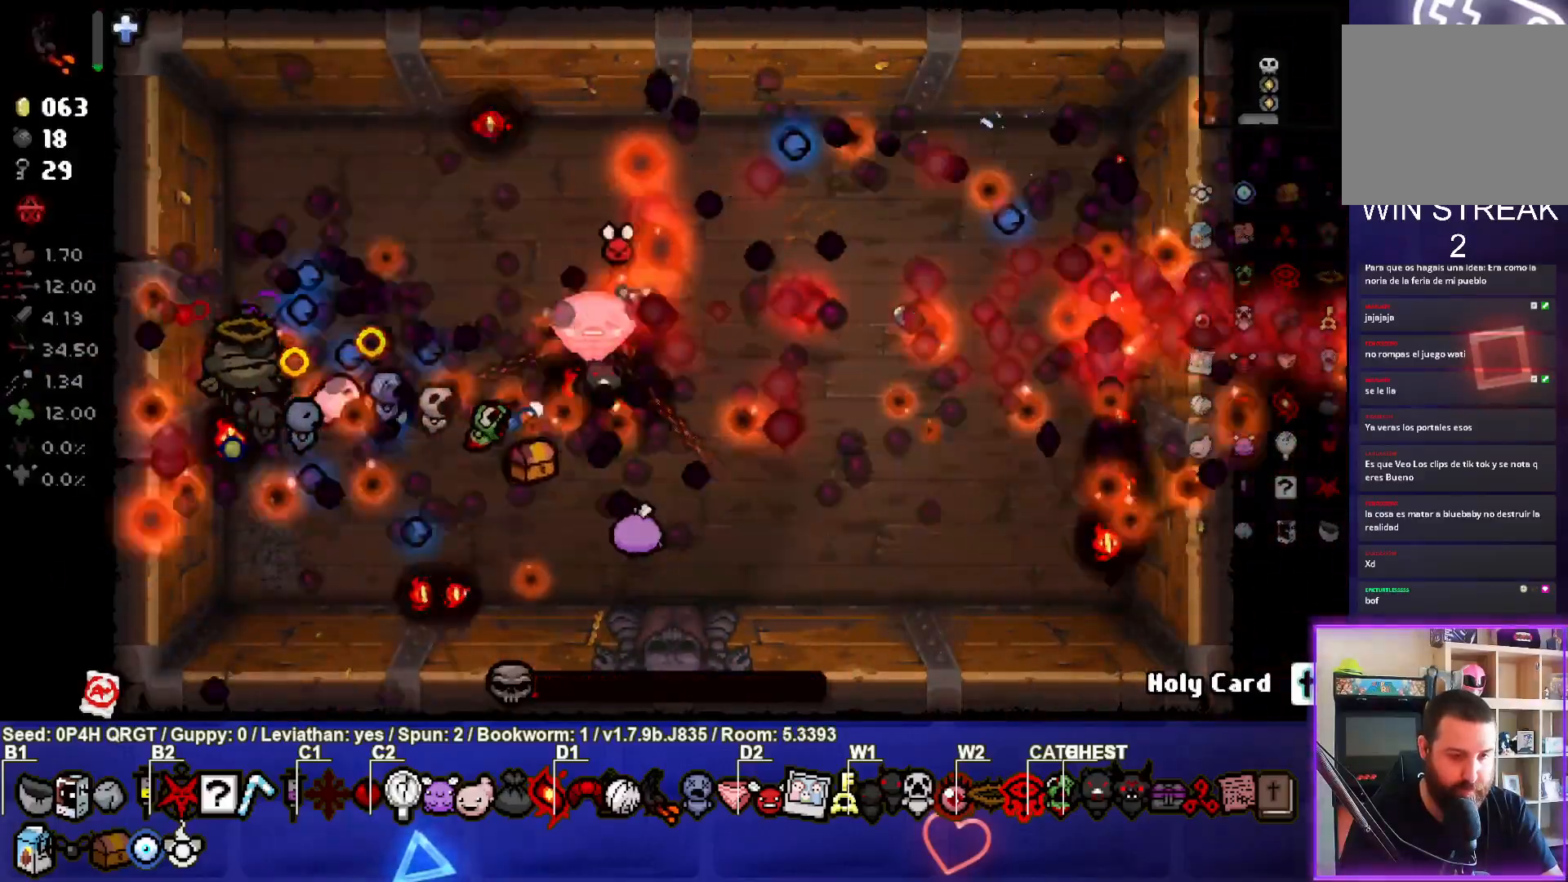
{"buttons": [], "left_stick": "center", "right_stick": "center", "events": [[167, "left_stick", "down"], [400, "left_stick", "center"], [467, "right_stick", "center"]]}
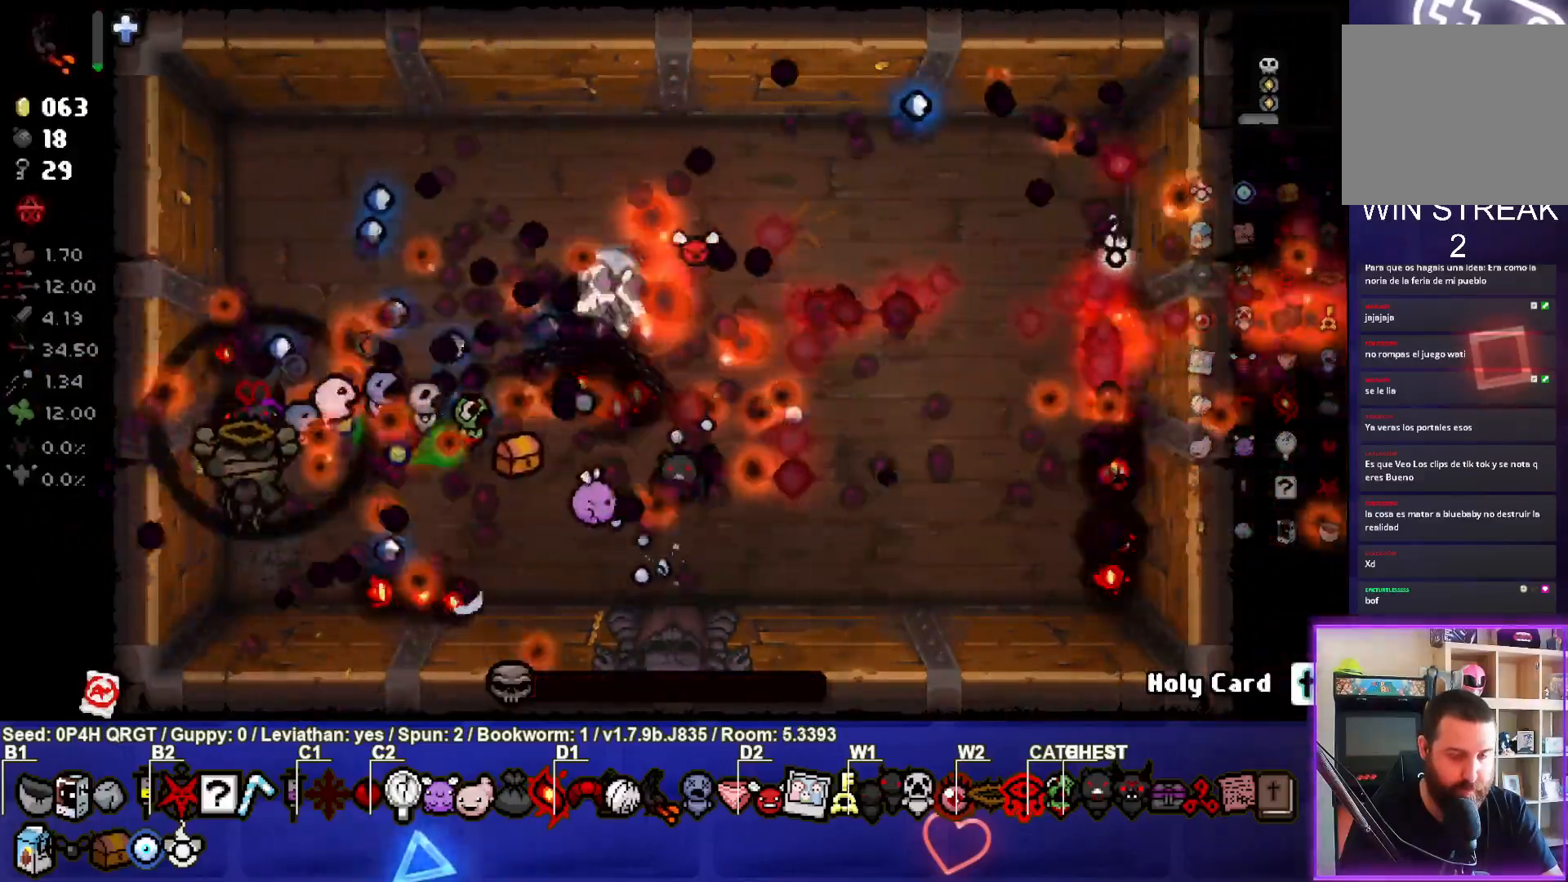
{"buttons": [], "left_stick": "center", "right_stick": "center", "events": [[33, "left_stick", "down"], [233, "left_stick", "center"]]}
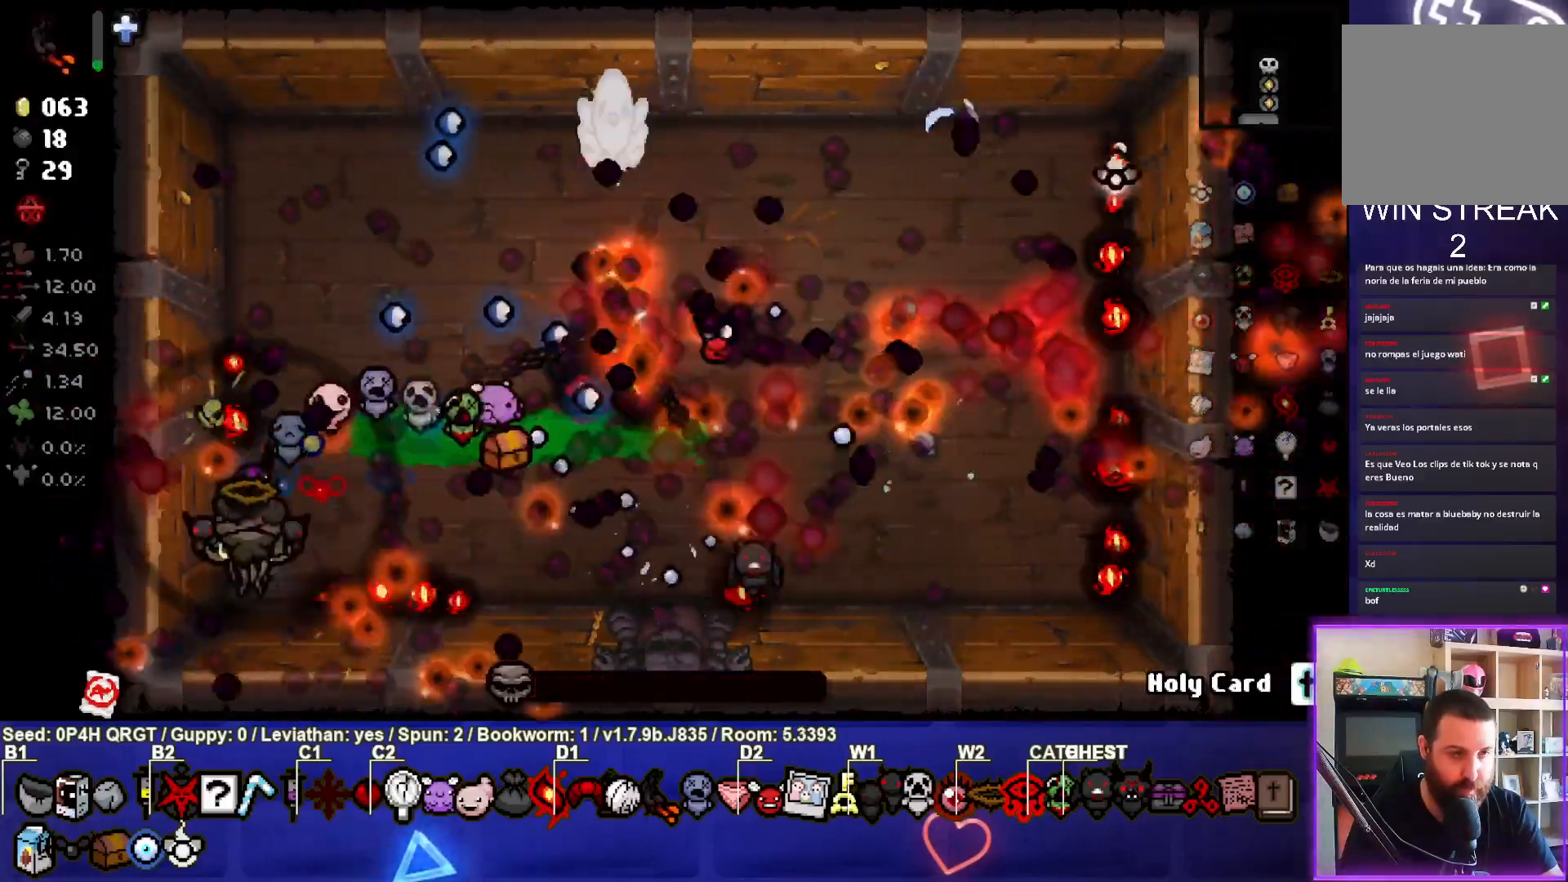
{"buttons": [], "left_stick": "down-right", "right_stick": "center", "events": [[267, "left_stick", "down"], [400, "left_stick", "down-right"]]}
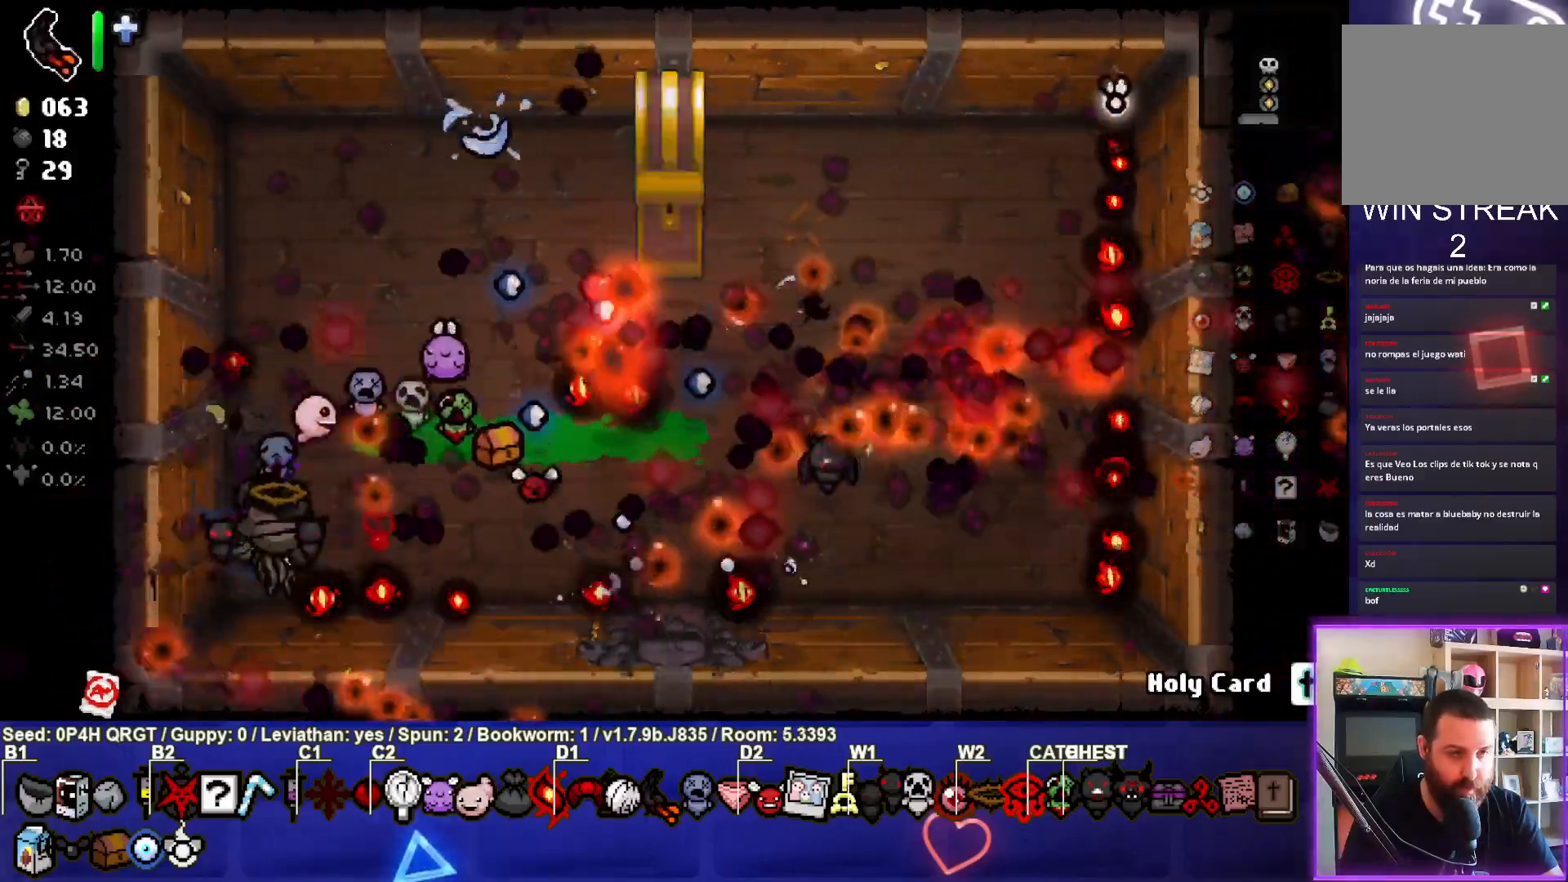
{"buttons": [], "left_stick": "right", "right_stick": "center", "events": [[67, "left_stick", "center"], [283, "left_stick", "right"]]}
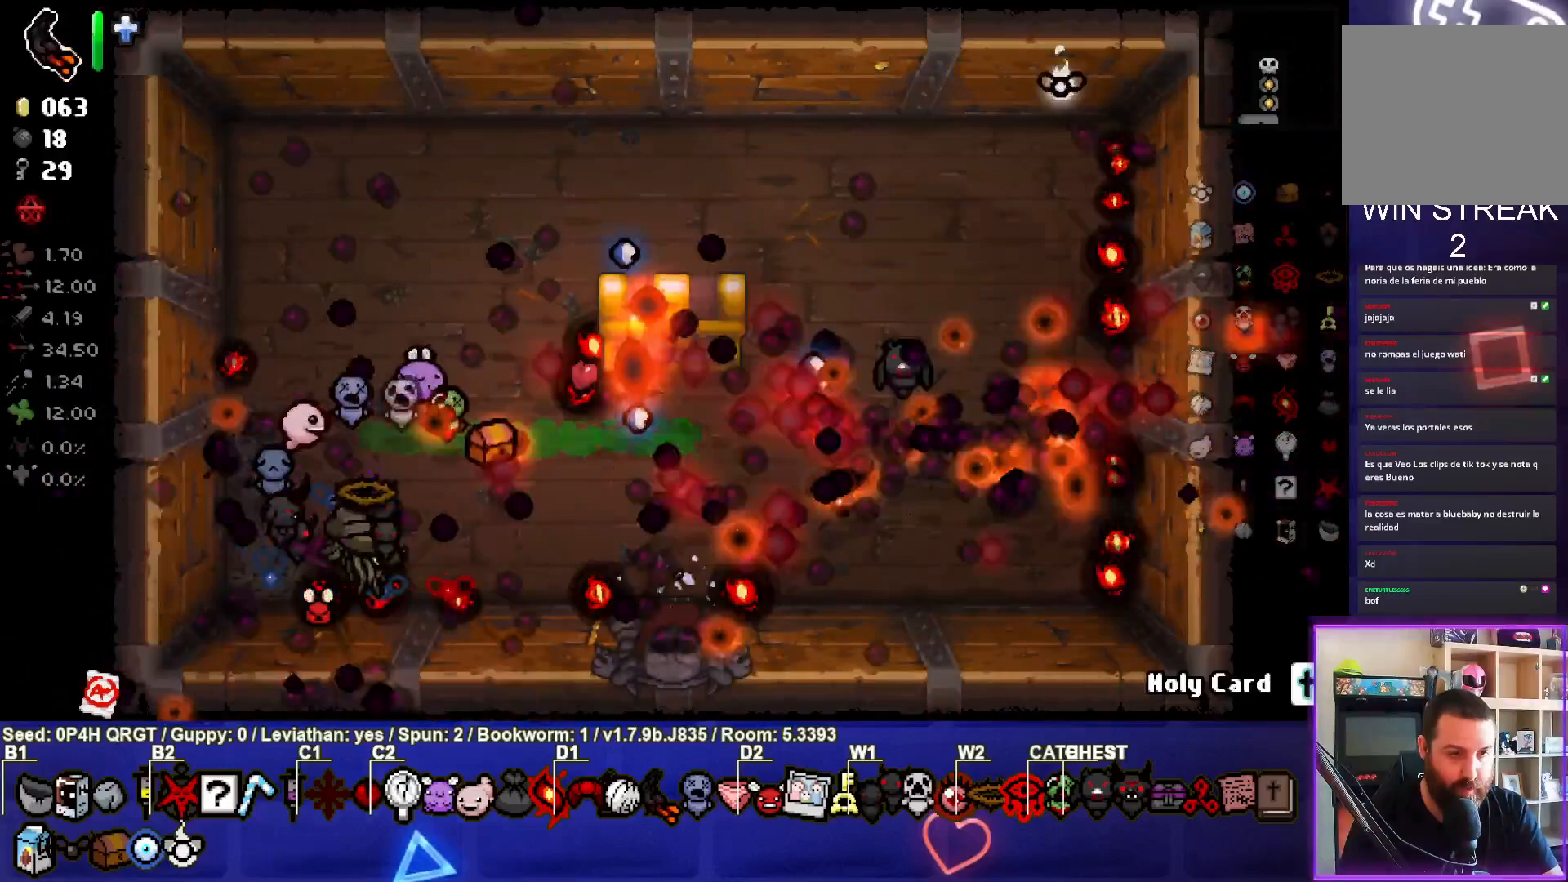
{"buttons": [], "left_stick": "down-right", "right_stick": "center", "events": [[433, "left_stick", "down-right"]]}
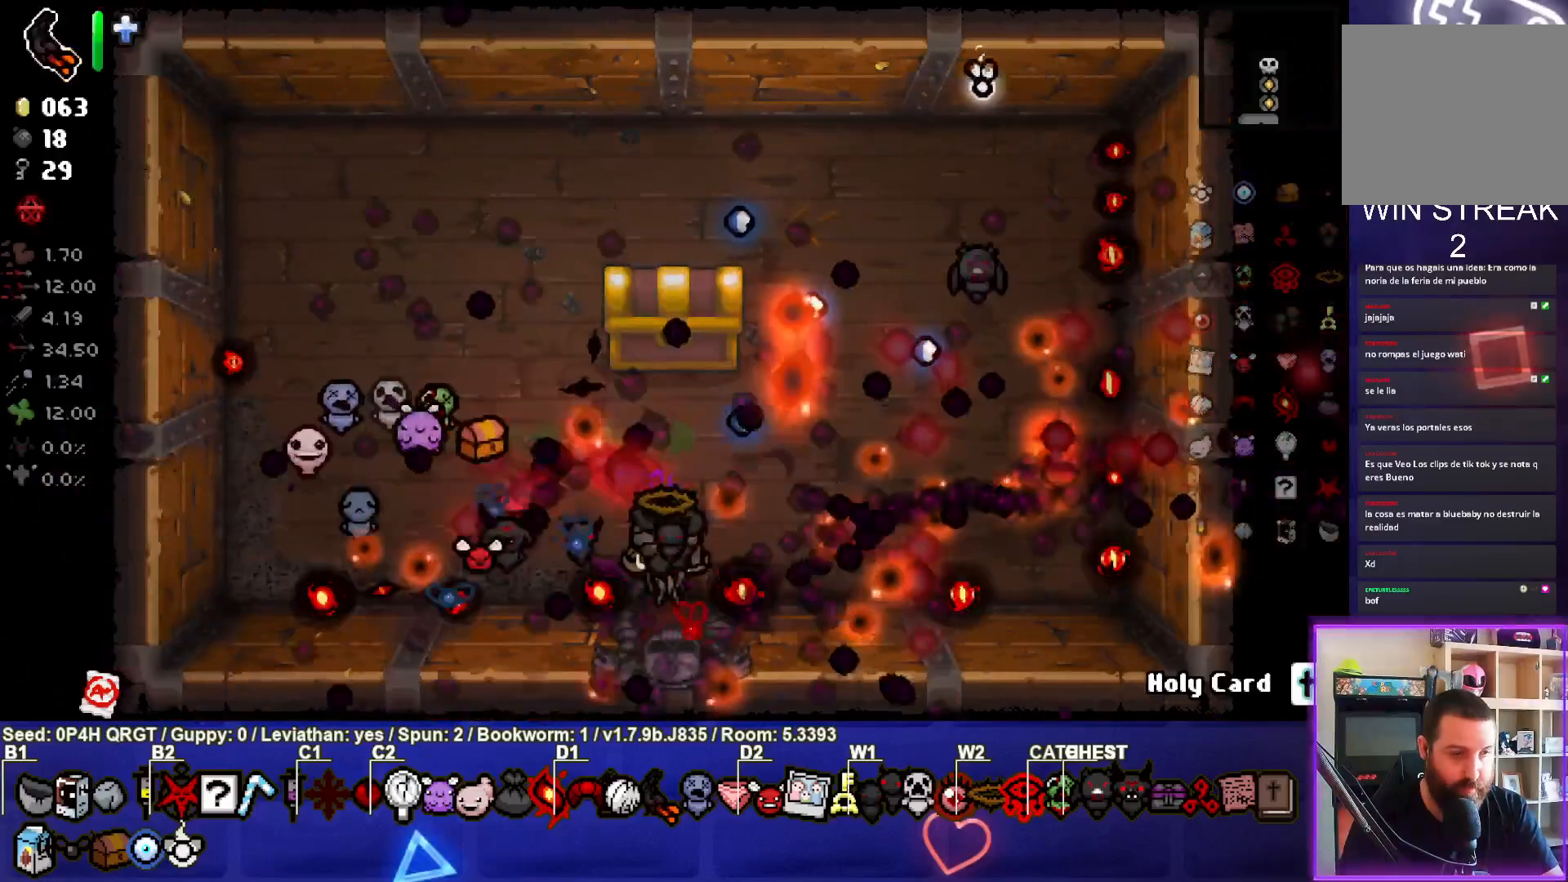
{"buttons": [], "left_stick": "center", "right_stick": "center", "events": [[50, "left_stick", "down"], [400, "left_stick", "center"]]}
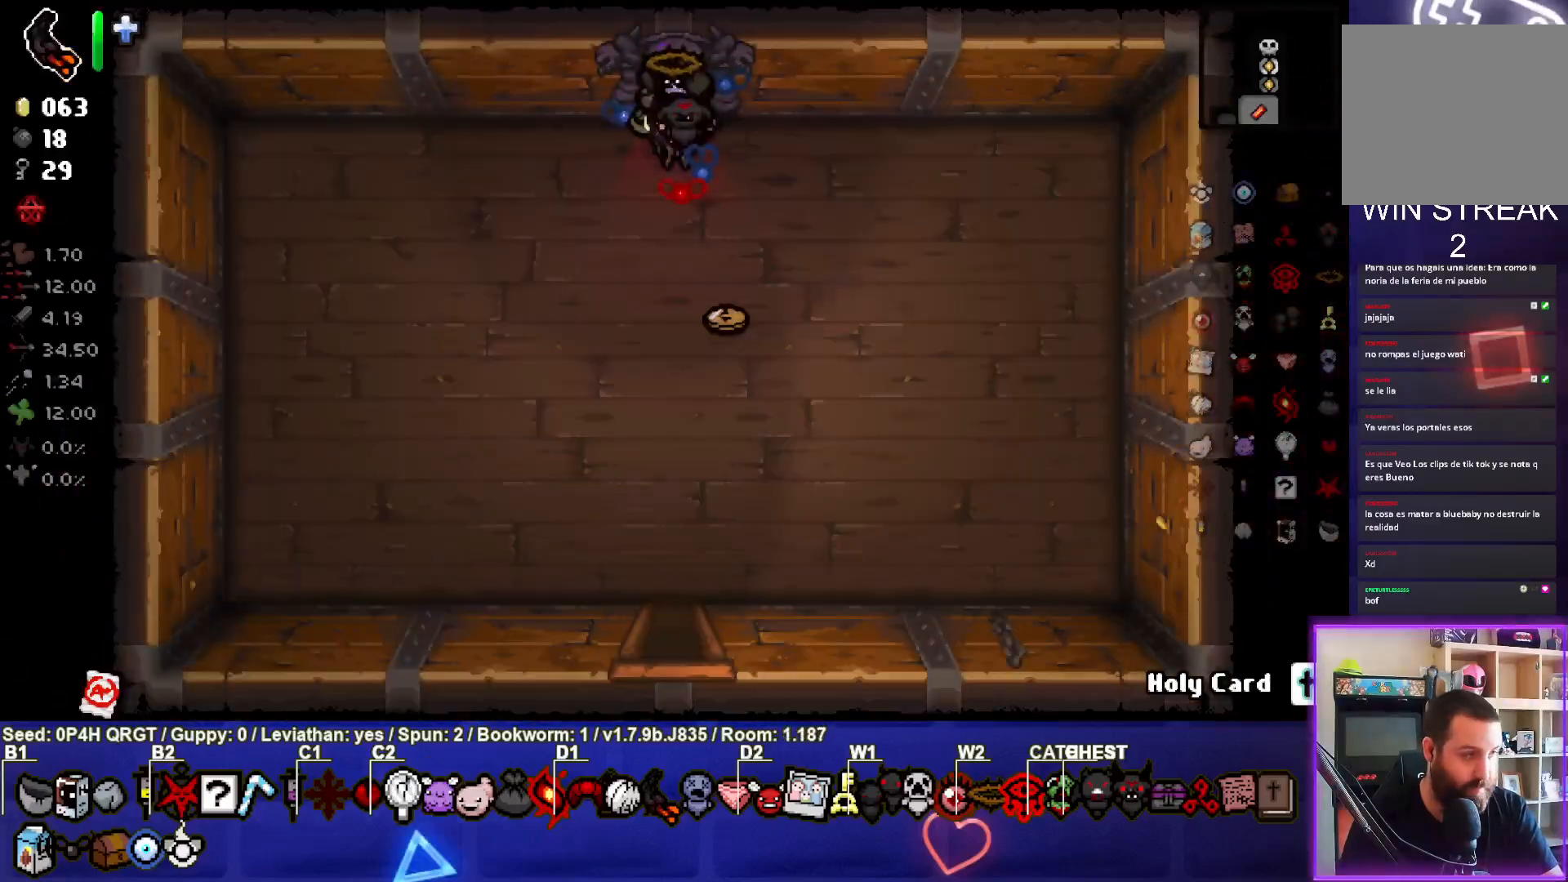
{"buttons": [], "left_stick": "down", "right_stick": "center", "events": [[150, "left_stick", "down-left"], [433, "left_stick", "down"]]}
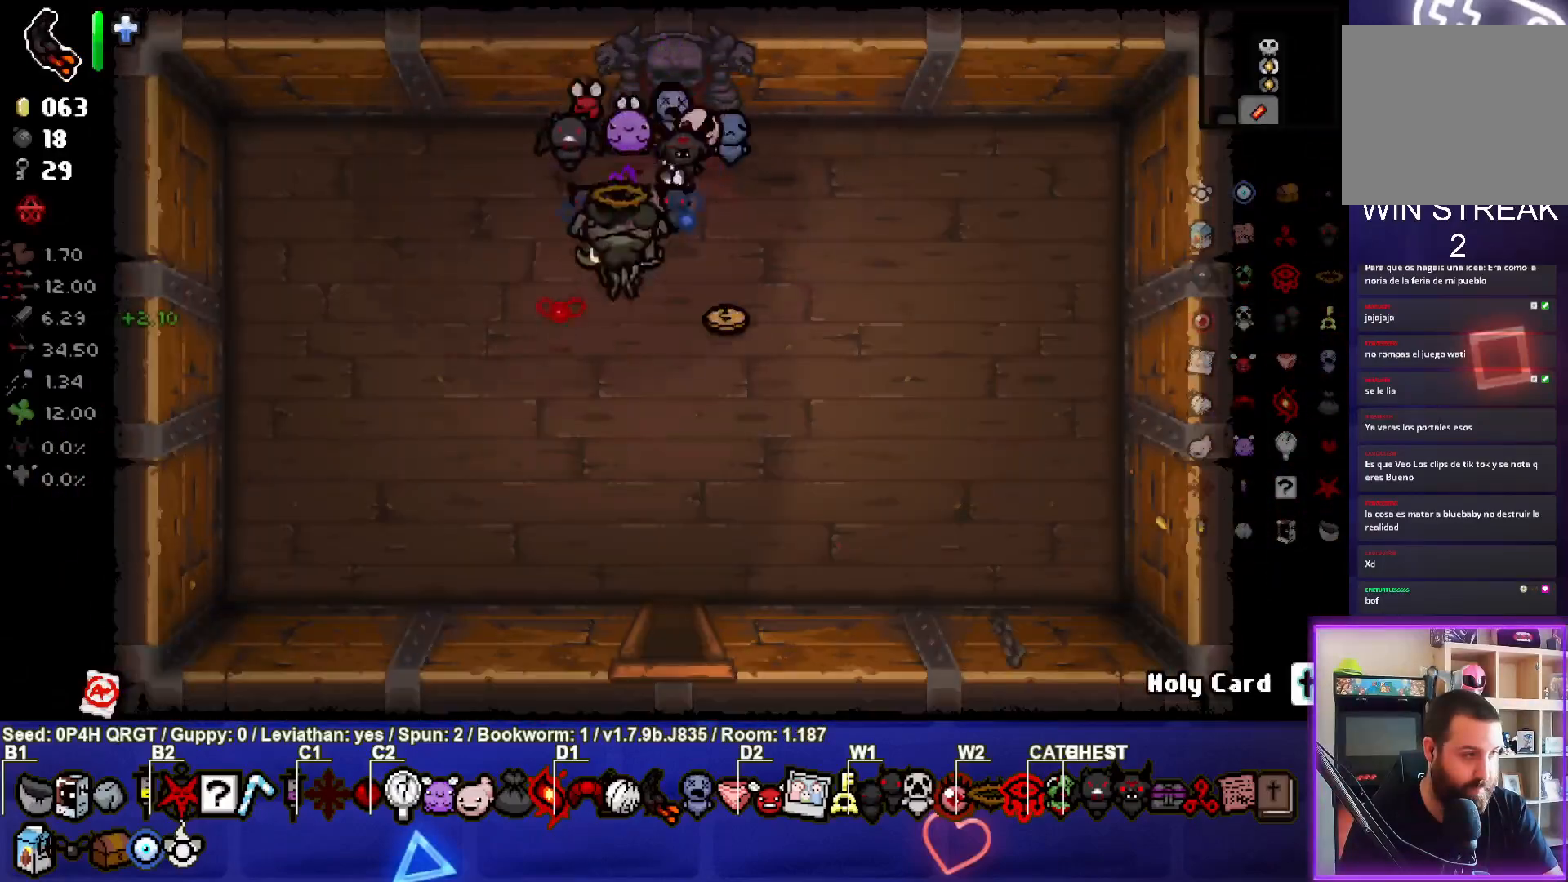
{"buttons": [], "left_stick": "down", "right_stick": "center", "events": []}
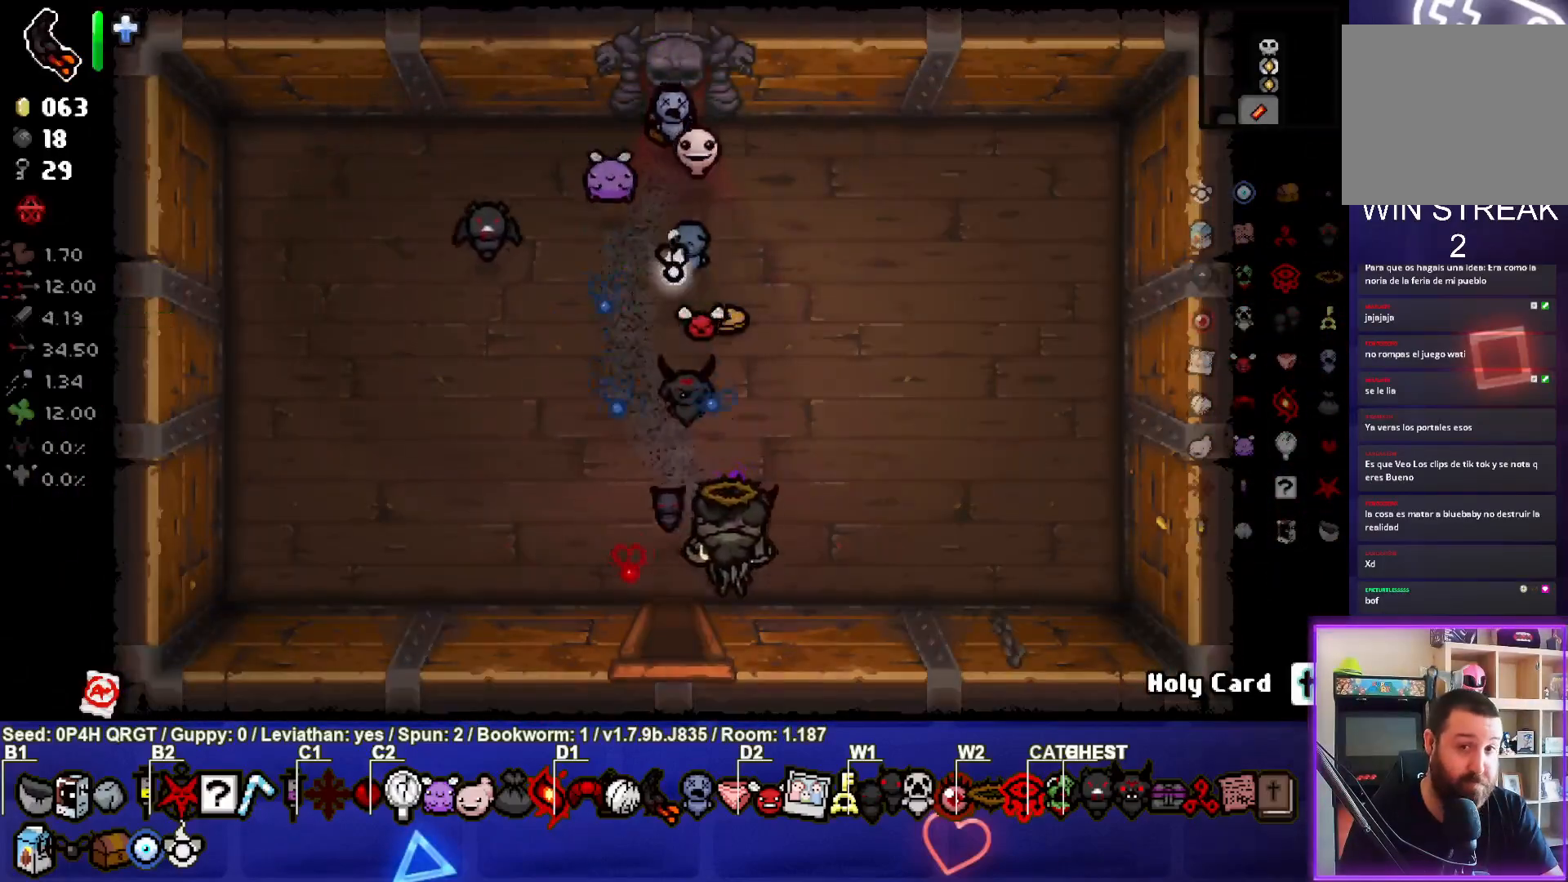
{"buttons": [], "left_stick": "down", "right_stick": "center", "events": []}
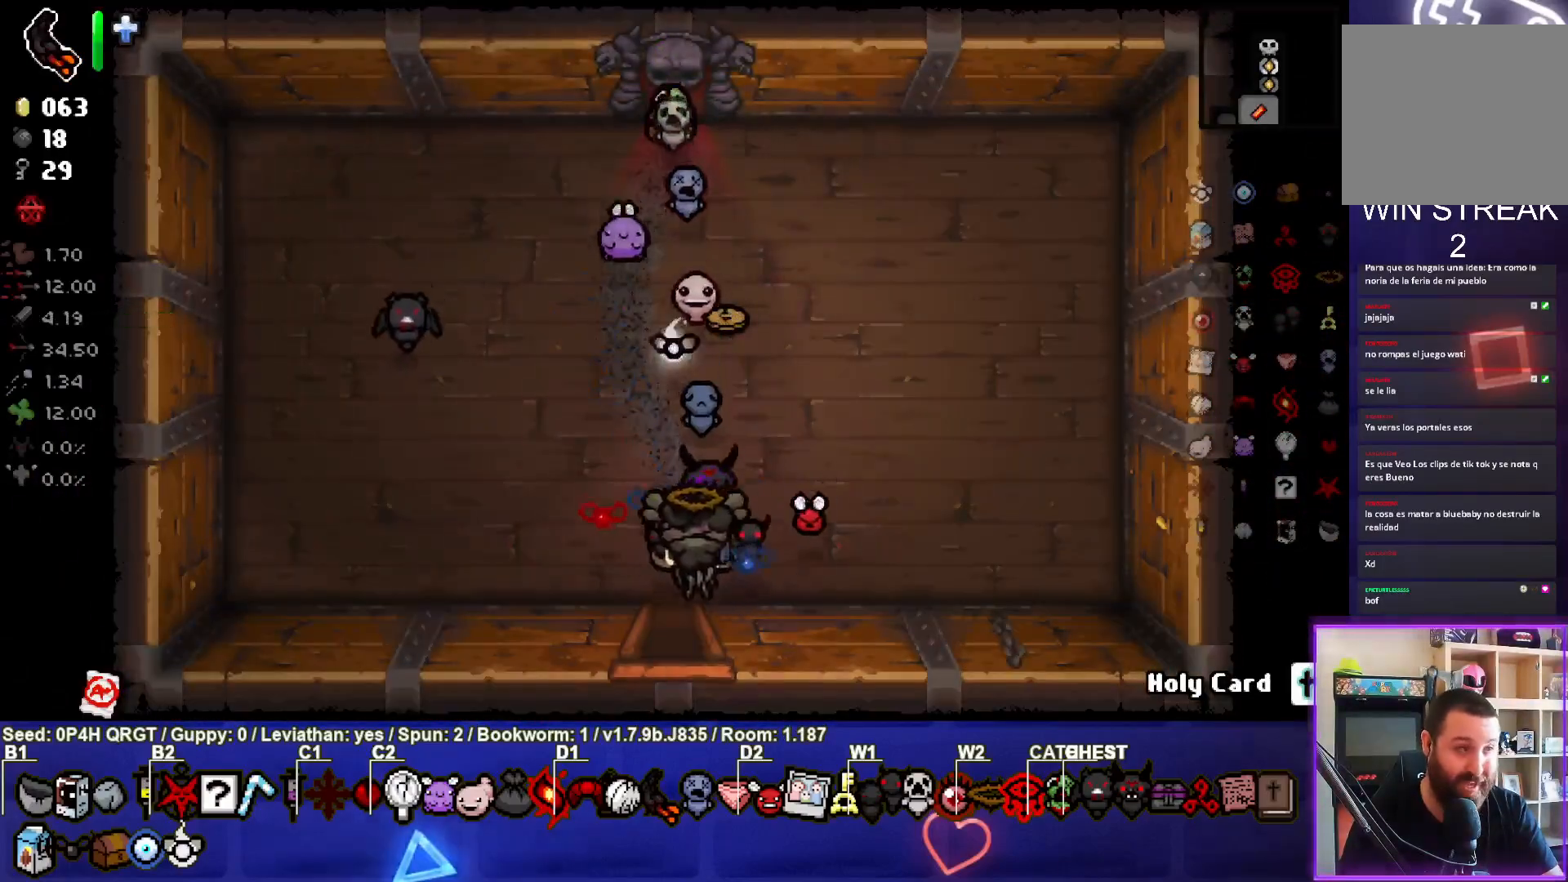
{"buttons": [], "left_stick": "center", "right_stick": "center", "events": [[350, "left_stick", "center"]]}
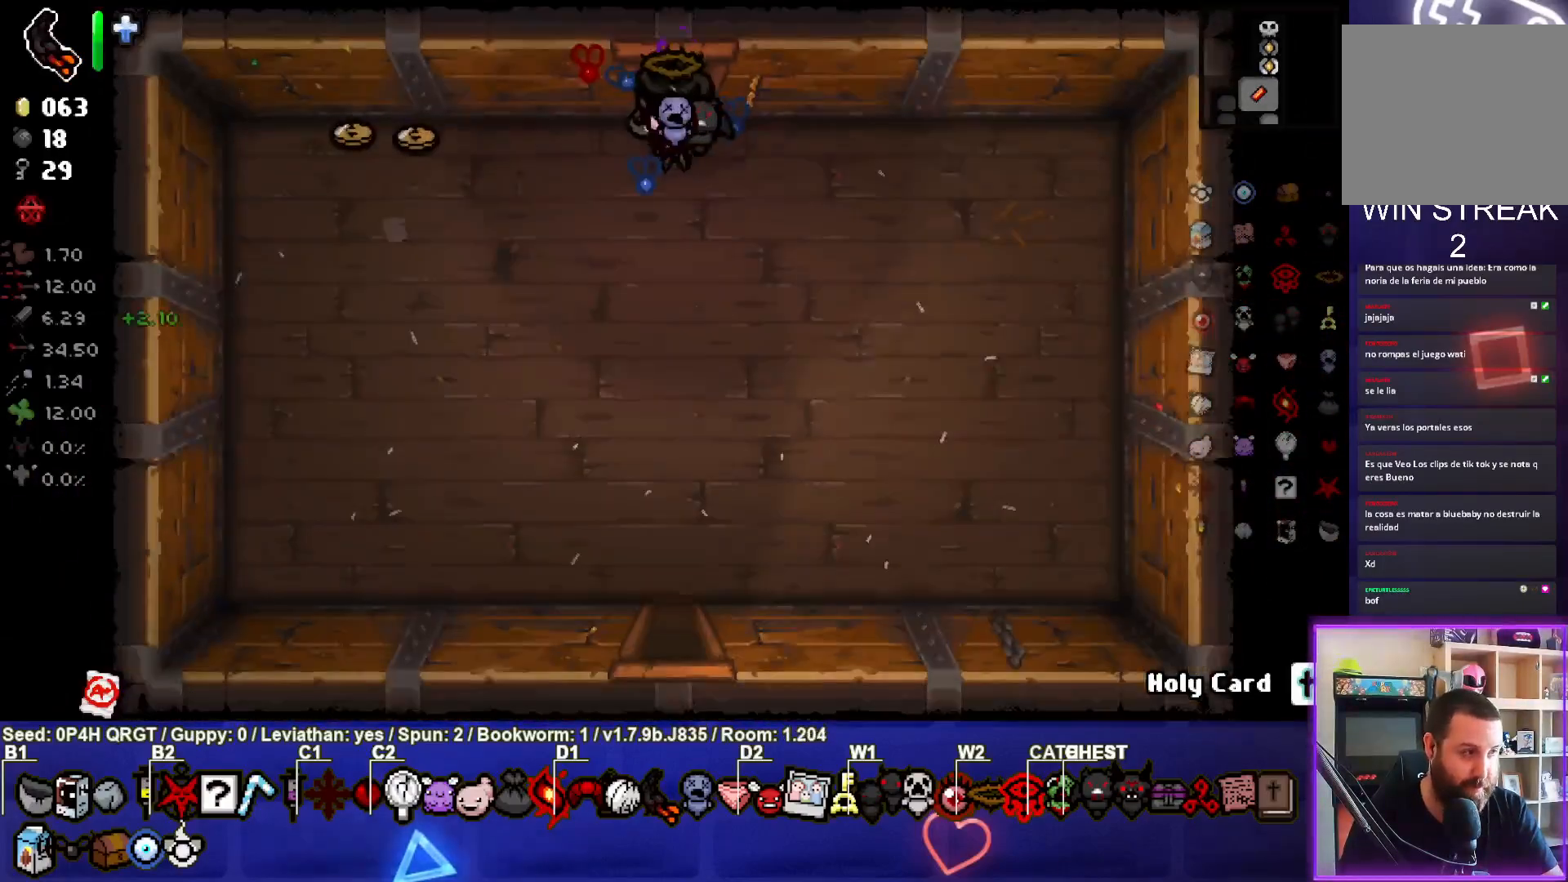
{"buttons": [], "left_stick": "down", "right_stick": "center", "events": [[350, "left_stick", "down"]]}